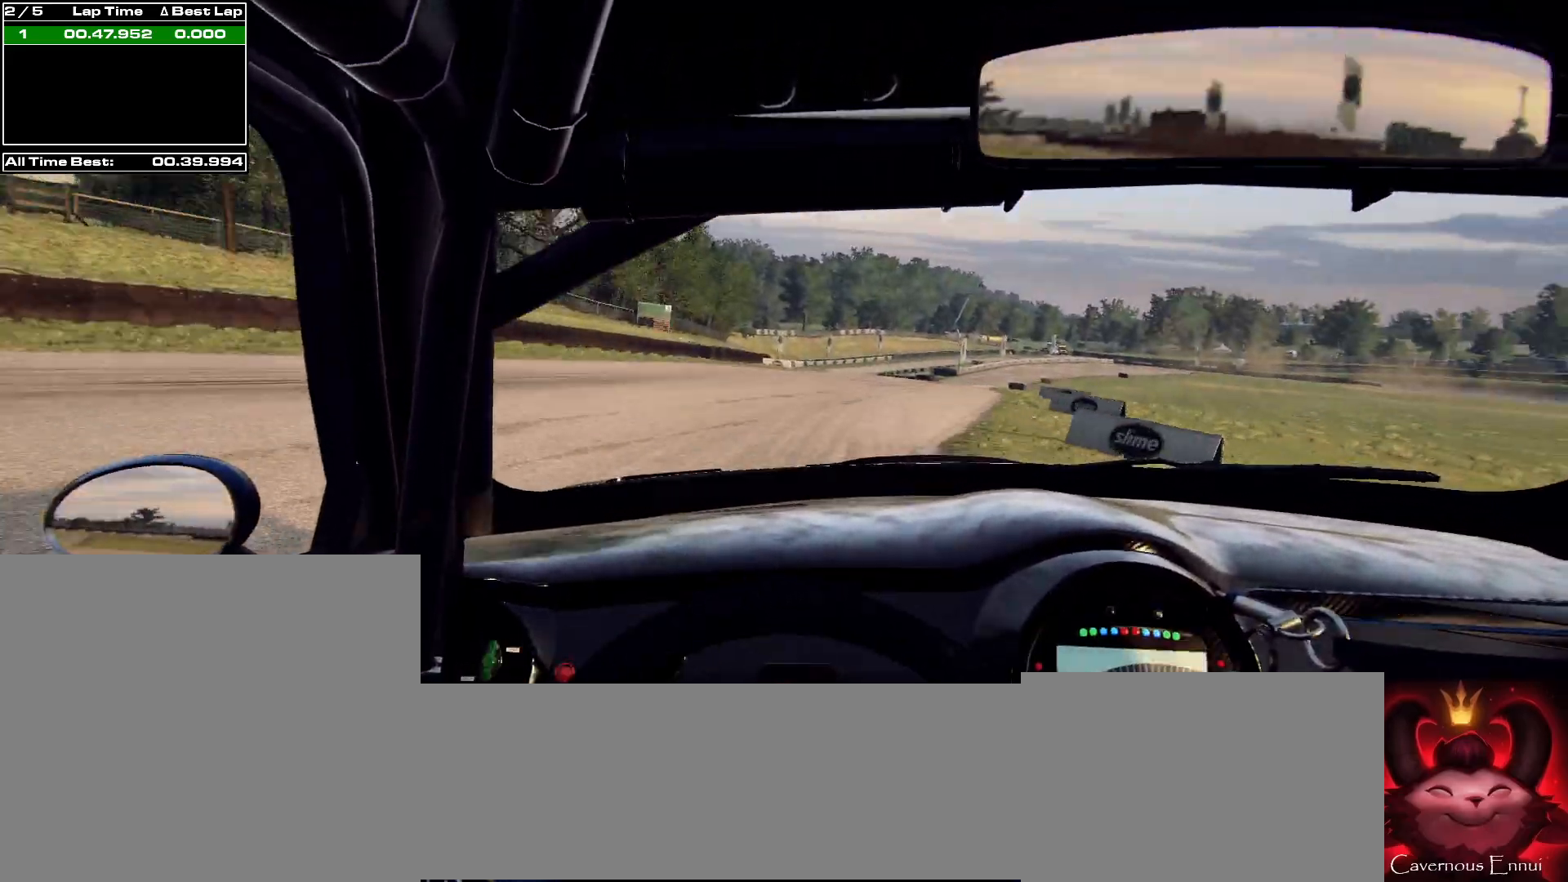
Gameplay with a controller (Xbox layout); each line is a JSON object with the inputs held at the frame after it. "events" lists button and stick changes between this image and that frame as [ms after this image, input, new state], when the widget could be followed in between.
{"buttons": [], "left_stick": "left", "right_stick": "up", "events": [[133, "right_stick", "up"], [167, "left_stick", "left"], [433, "left_stick", "center"], [500, "left_stick", "left"]]}
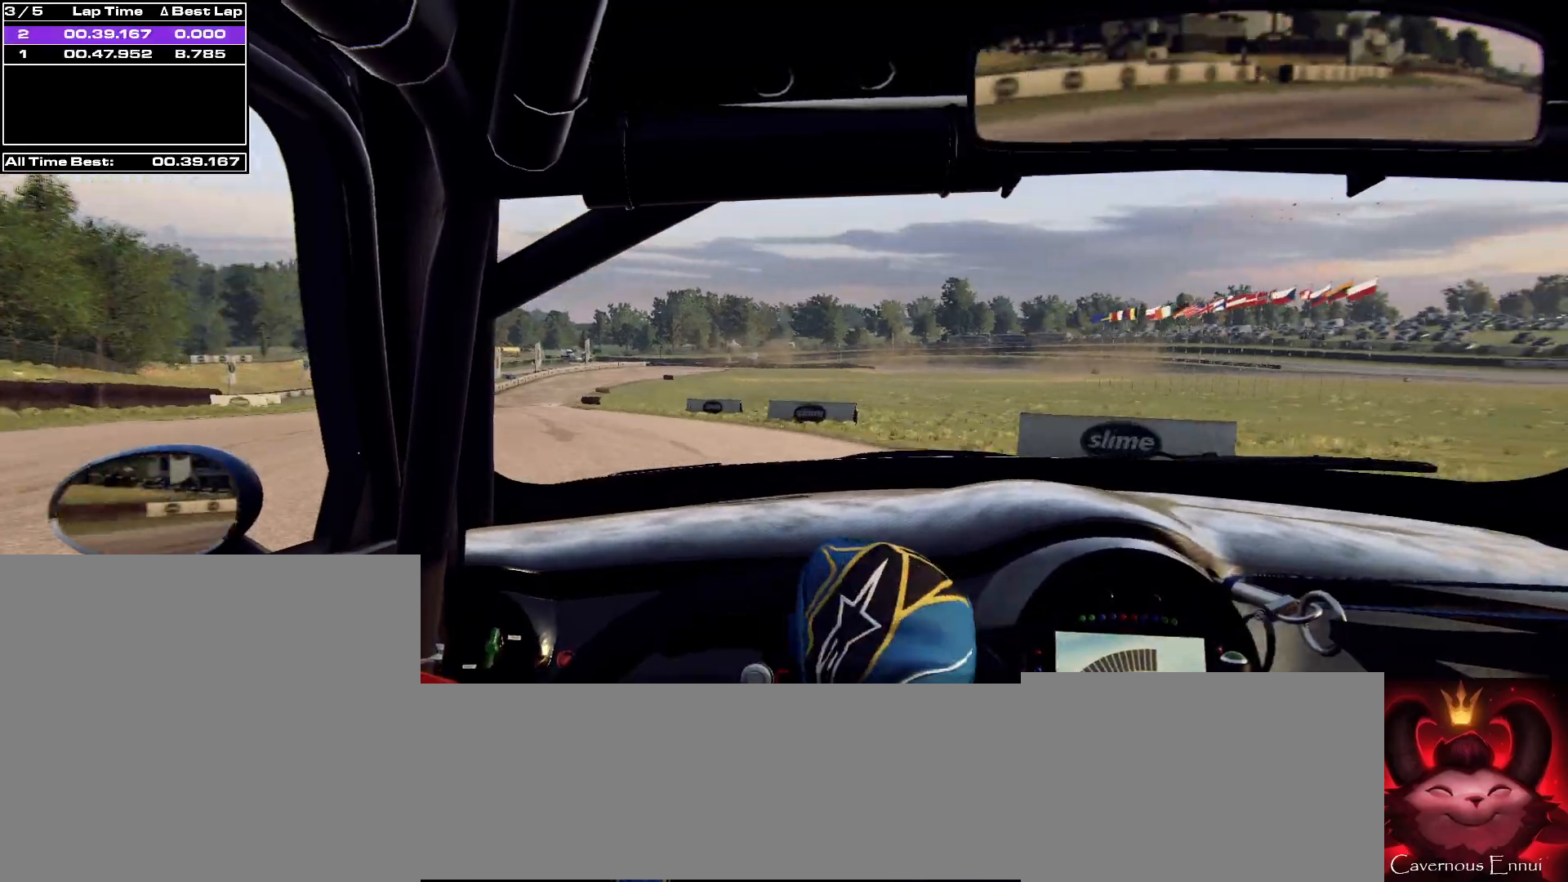
{"buttons": [], "left_stick": "left", "right_stick": "center", "events": [[167, "right_stick", "center"]]}
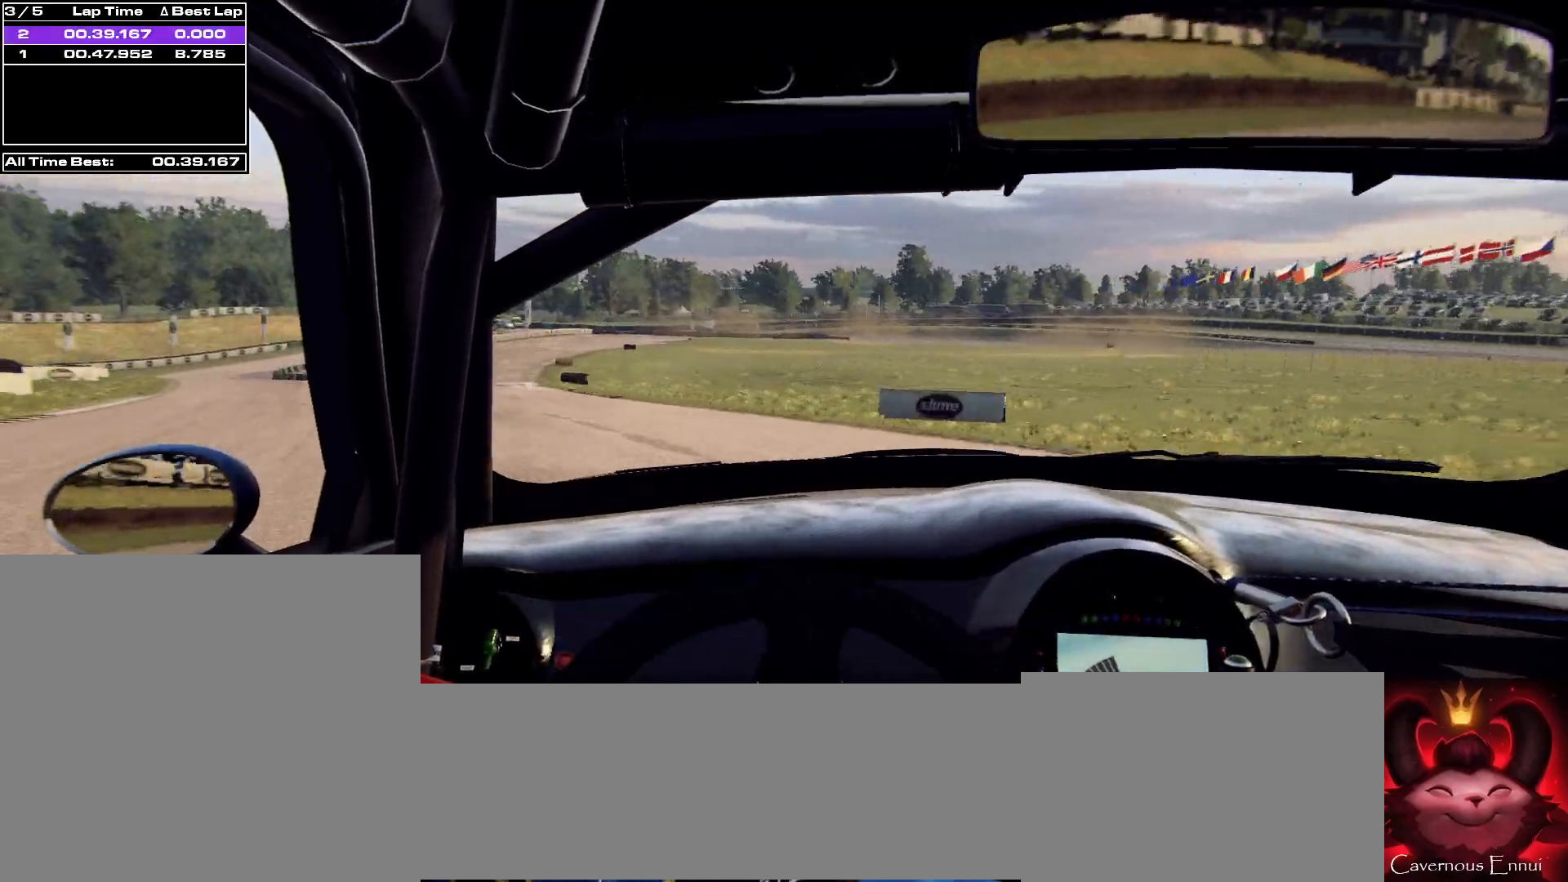
{"buttons": [], "left_stick": "right", "right_stick": "up", "events": [[167, "L1", "down"], [233, "L1", "up"], [300, "left_stick", "center"], [433, "right_stick", "up"], [500, "left_stick", "right"]]}
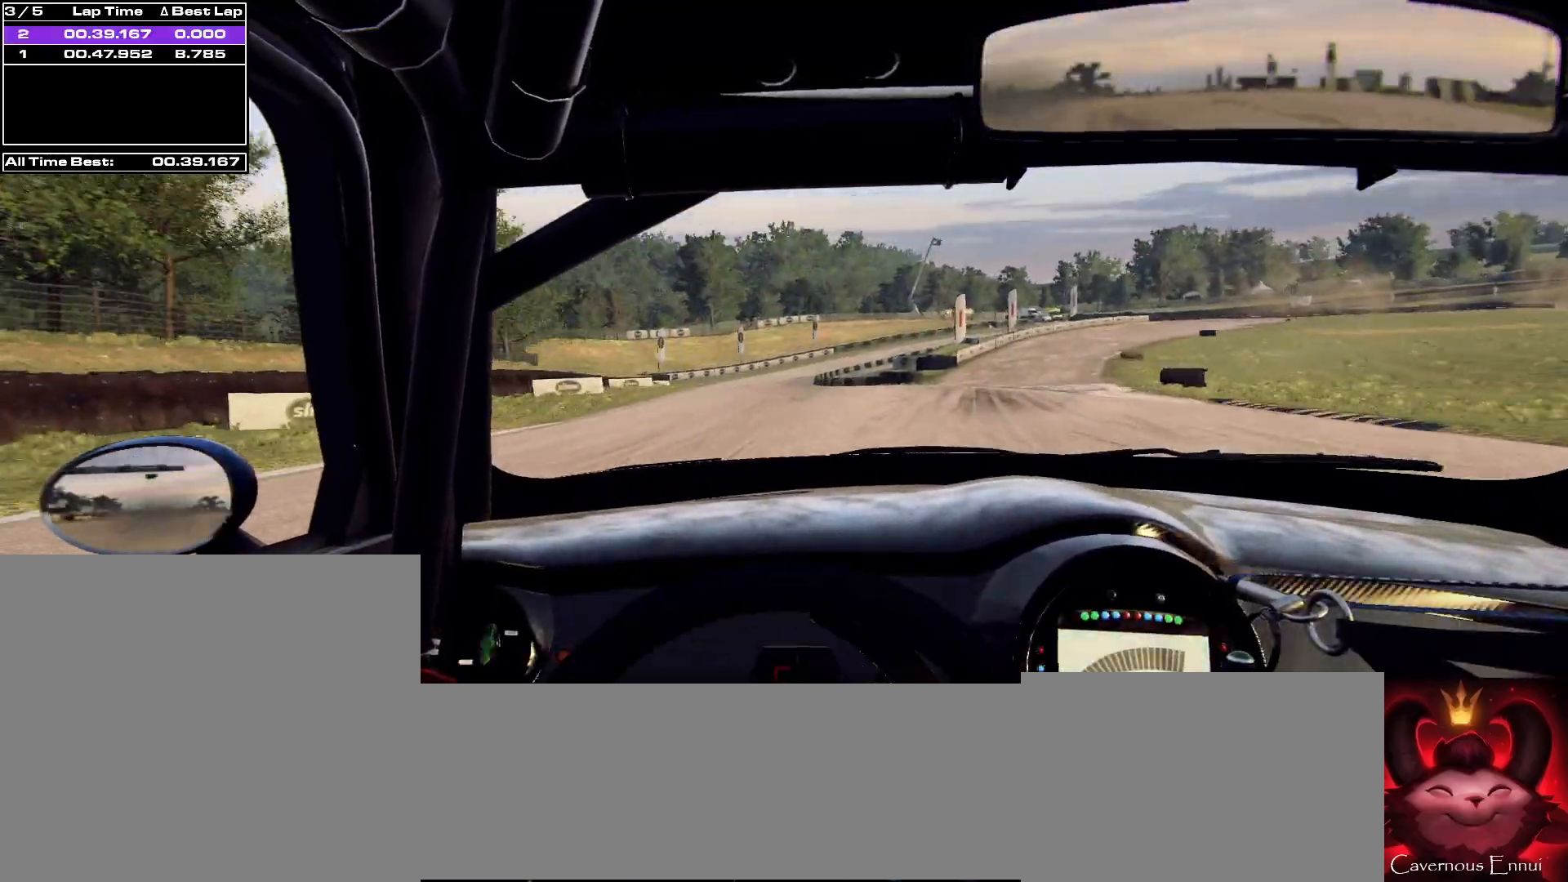
{"buttons": [], "left_stick": "center", "right_stick": "up", "events": [[233, "left_stick", "center"], [333, "left_stick", "left"], [433, "R1", "down"], [500, "R1", "up"], [500, "left_stick", "center"]]}
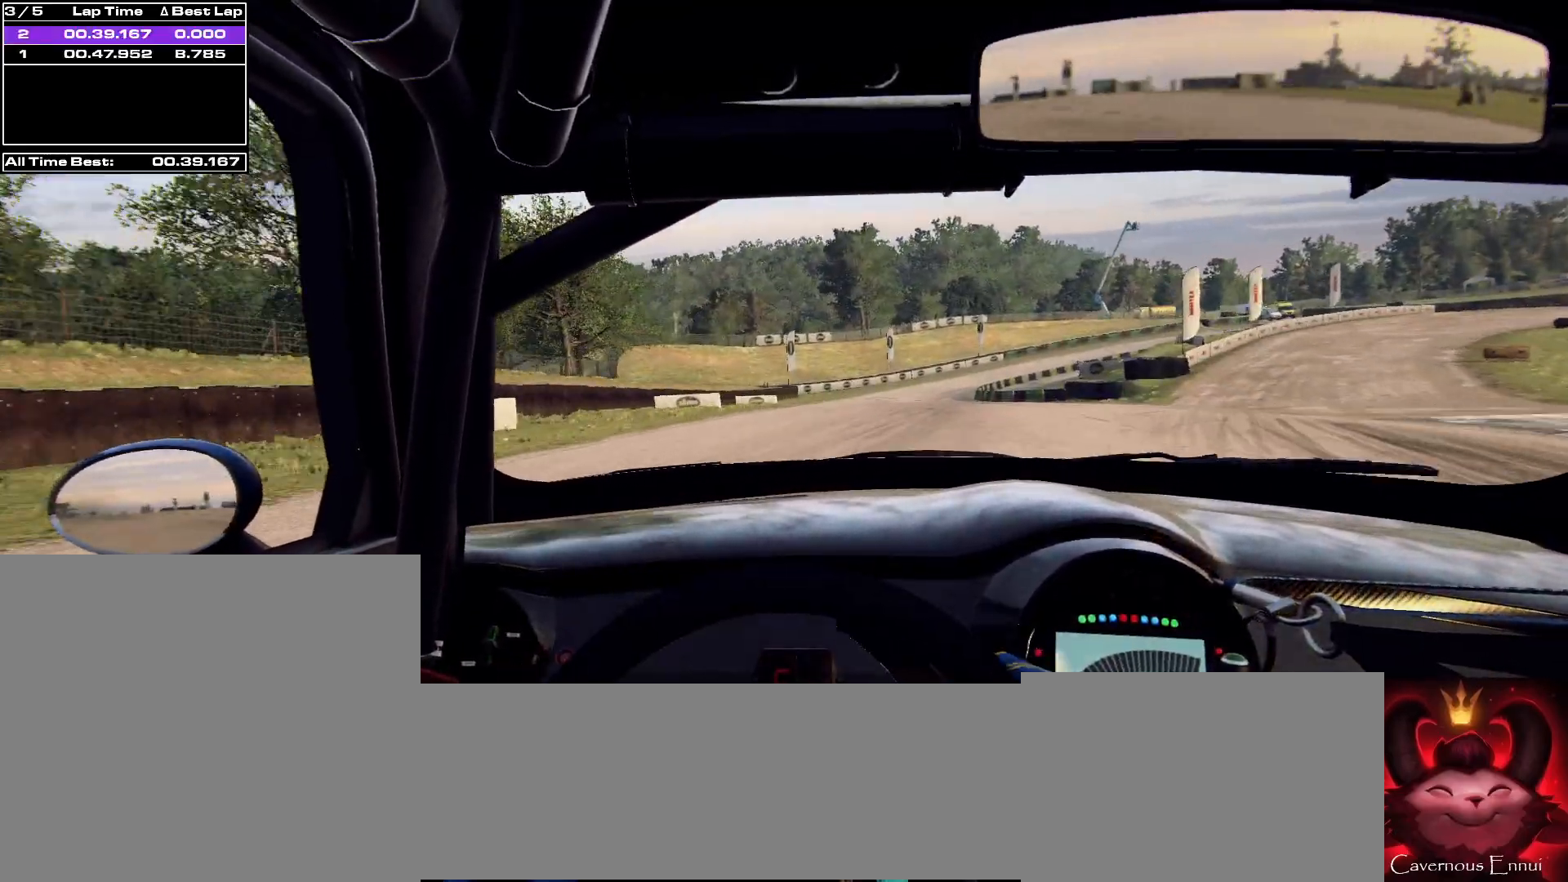
{"buttons": [], "left_stick": "left", "right_stick": "up", "events": [[200, "left_stick", "right"], [500, "left_stick", "left"]]}
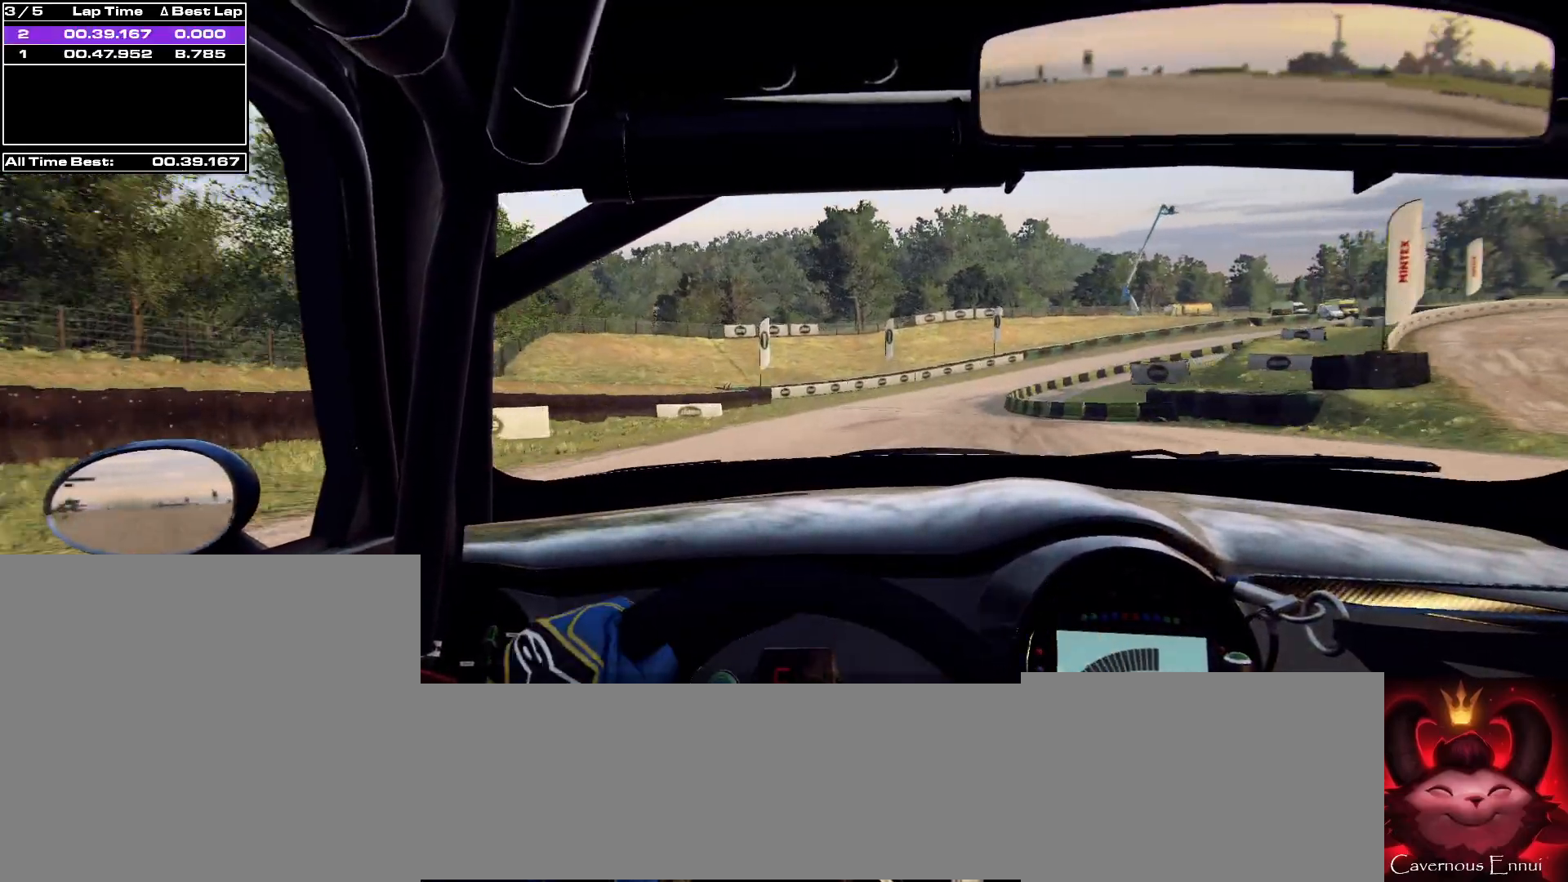
{"buttons": [], "left_stick": "right", "right_stick": "up", "events": [[67, "left_stick", "center"], [467, "left_stick", "right"]]}
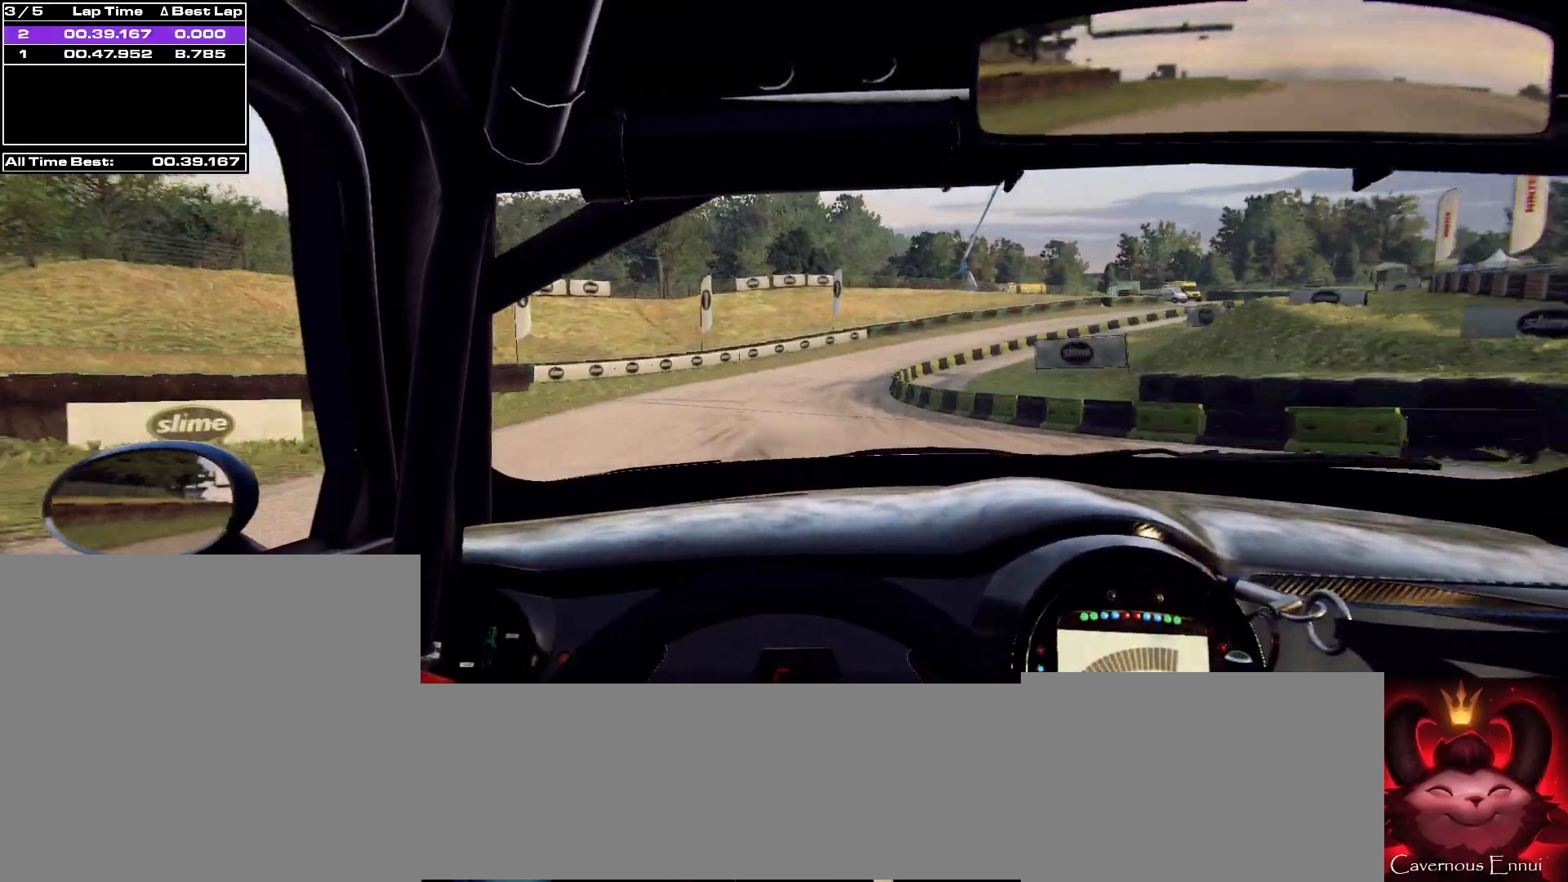
{"buttons": ["L1", "L2"], "left_stick": "right", "right_stick": "up", "events": [[200, "L2", "down"], [267, "left_stick", "center"], [467, "L1", "down"], [467, "left_stick", "right"]]}
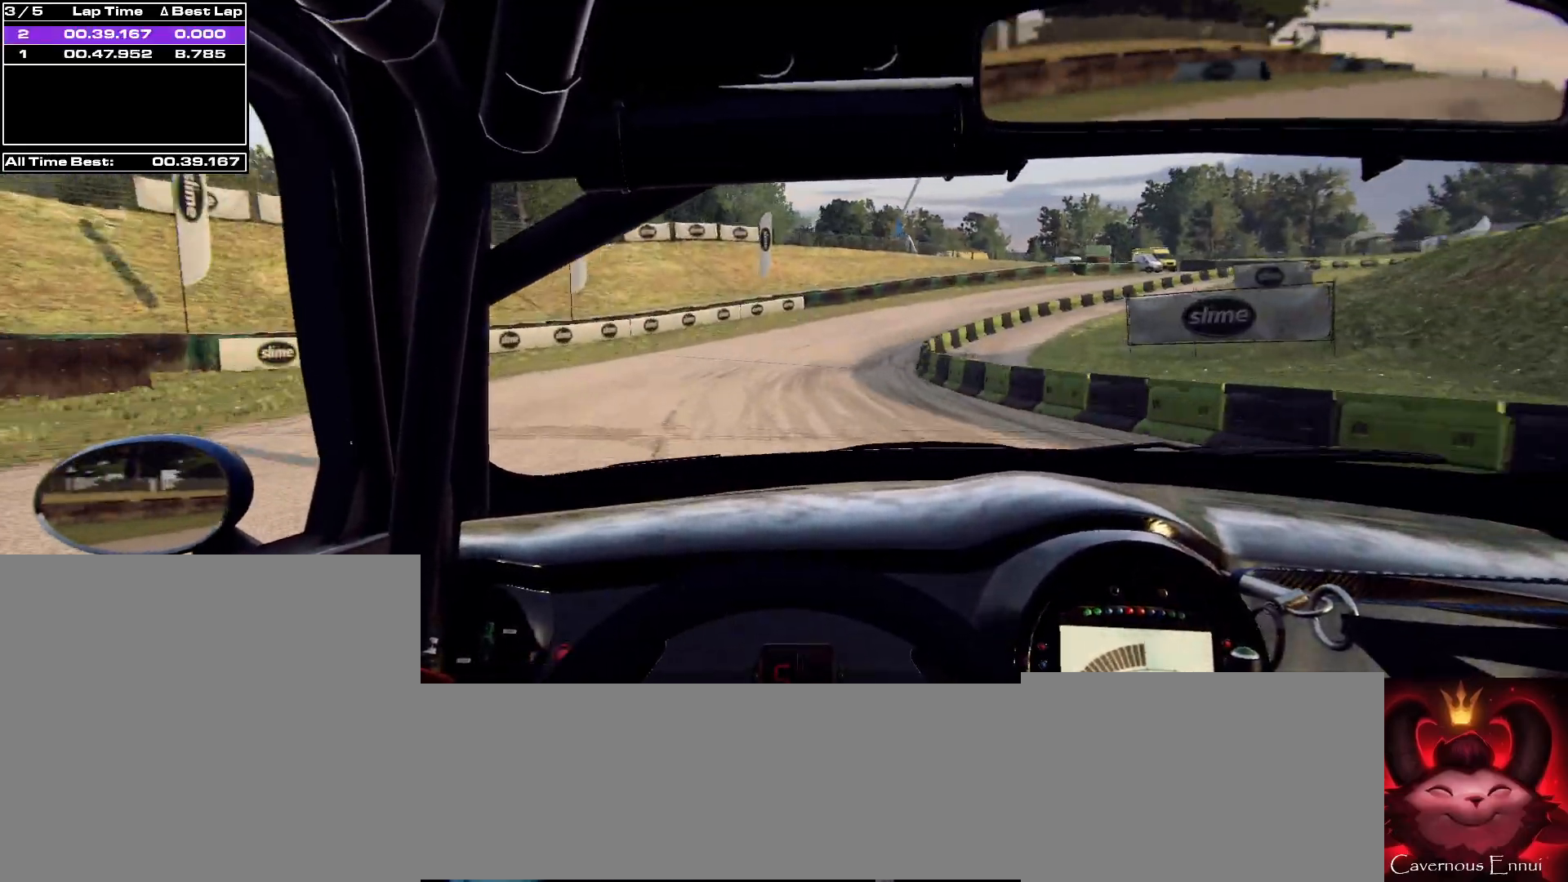
{"buttons": ["L2"], "left_stick": "center", "right_stick": "up", "events": [[100, "L1", "up"], [333, "left_stick", "center"]]}
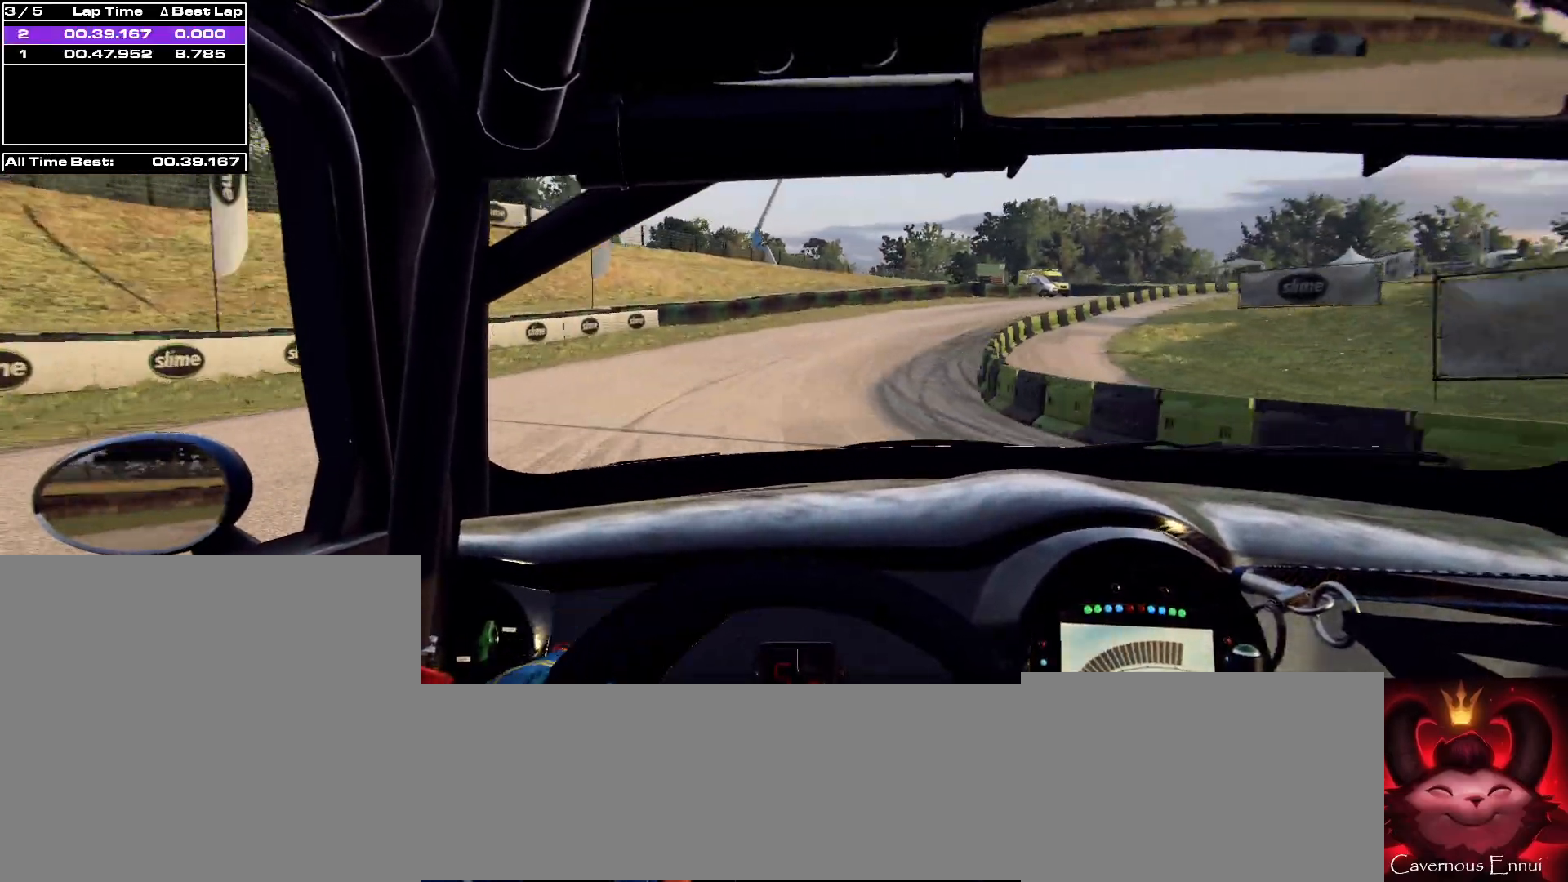
{"buttons": ["L1", "L2"], "left_stick": "right", "right_stick": "up", "events": [[33, "L2", "up"], [33, "left_stick", "right"], [100, "L2", "down"], [400, "L1", "down"]]}
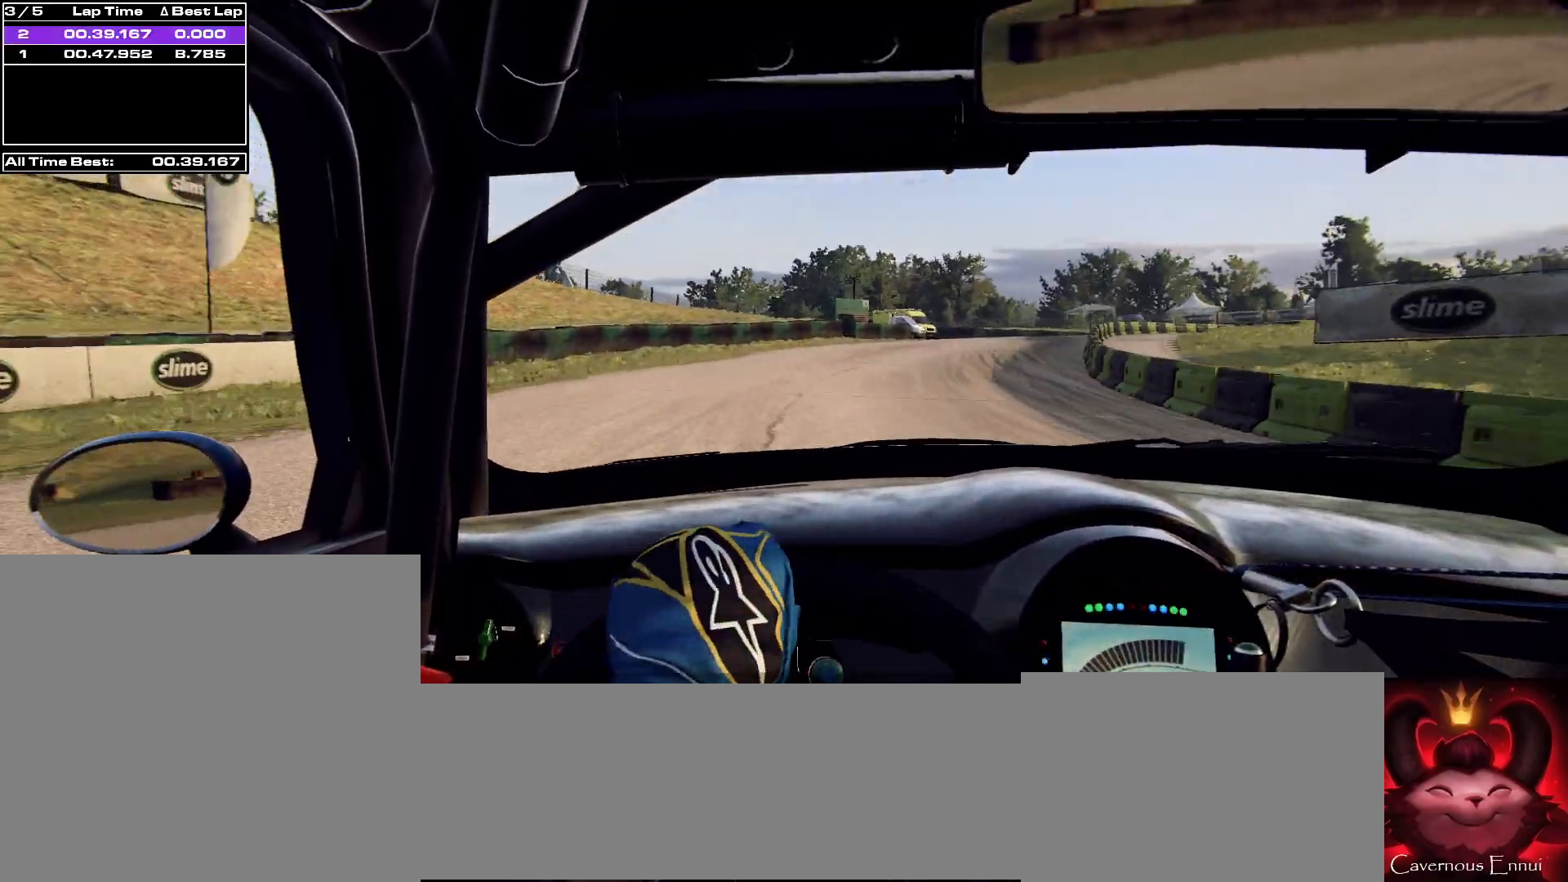
{"buttons": ["L2"], "left_stick": "right", "right_stick": "up", "events": [[33, "L1", "up"], [133, "left_stick", "center"], [300, "left_stick", "right"]]}
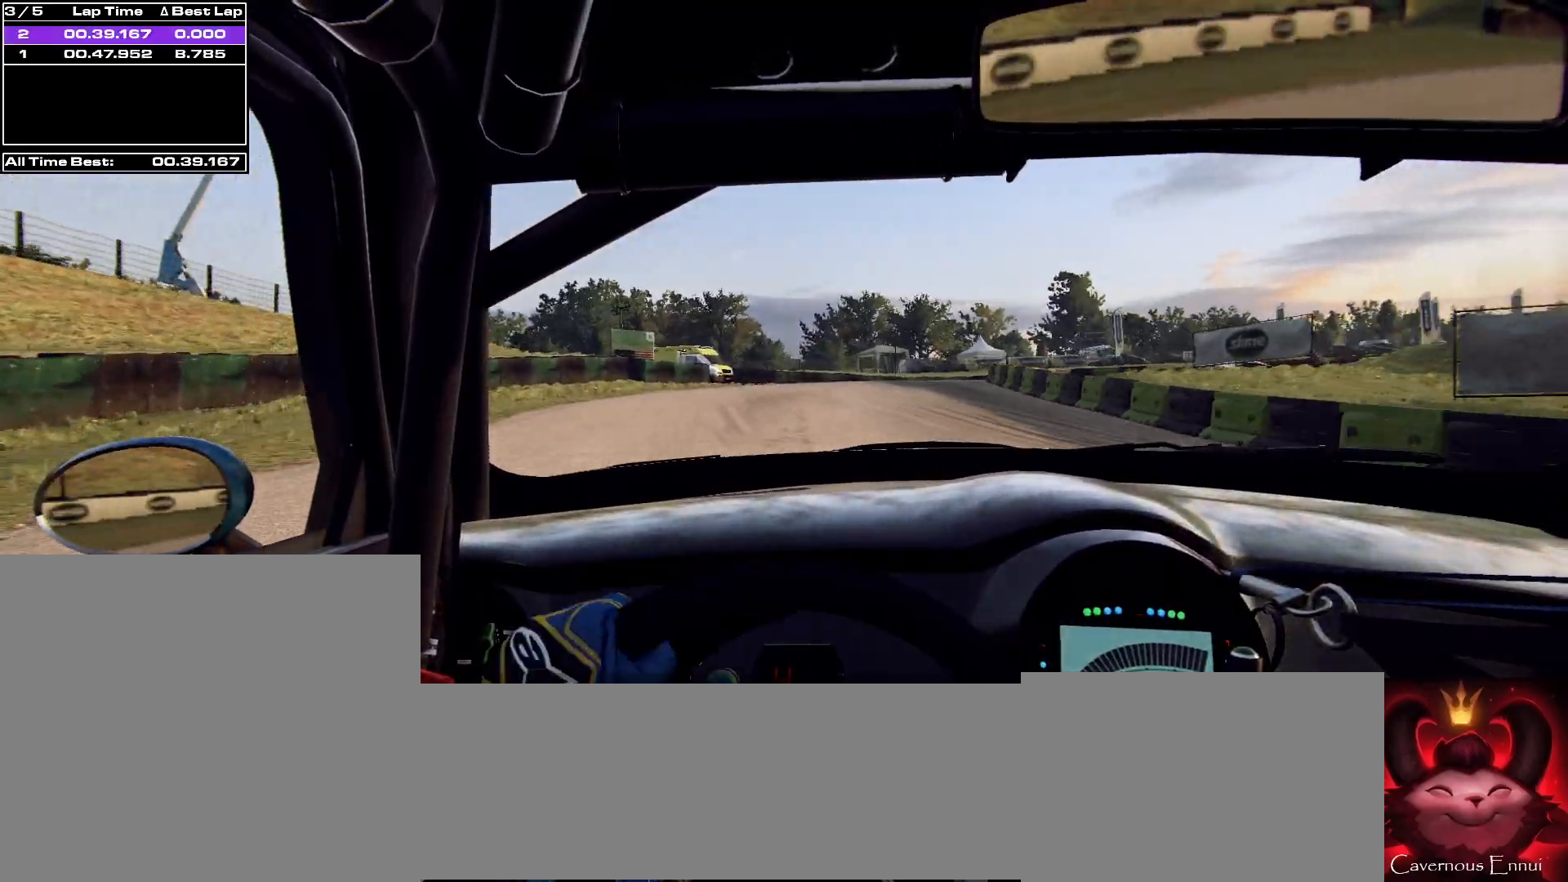
{"buttons": ["L2"], "left_stick": "center", "right_stick": "up", "events": [[33, "L2", "up"], [33, "left_stick", "center"], [267, "L2", "down"]]}
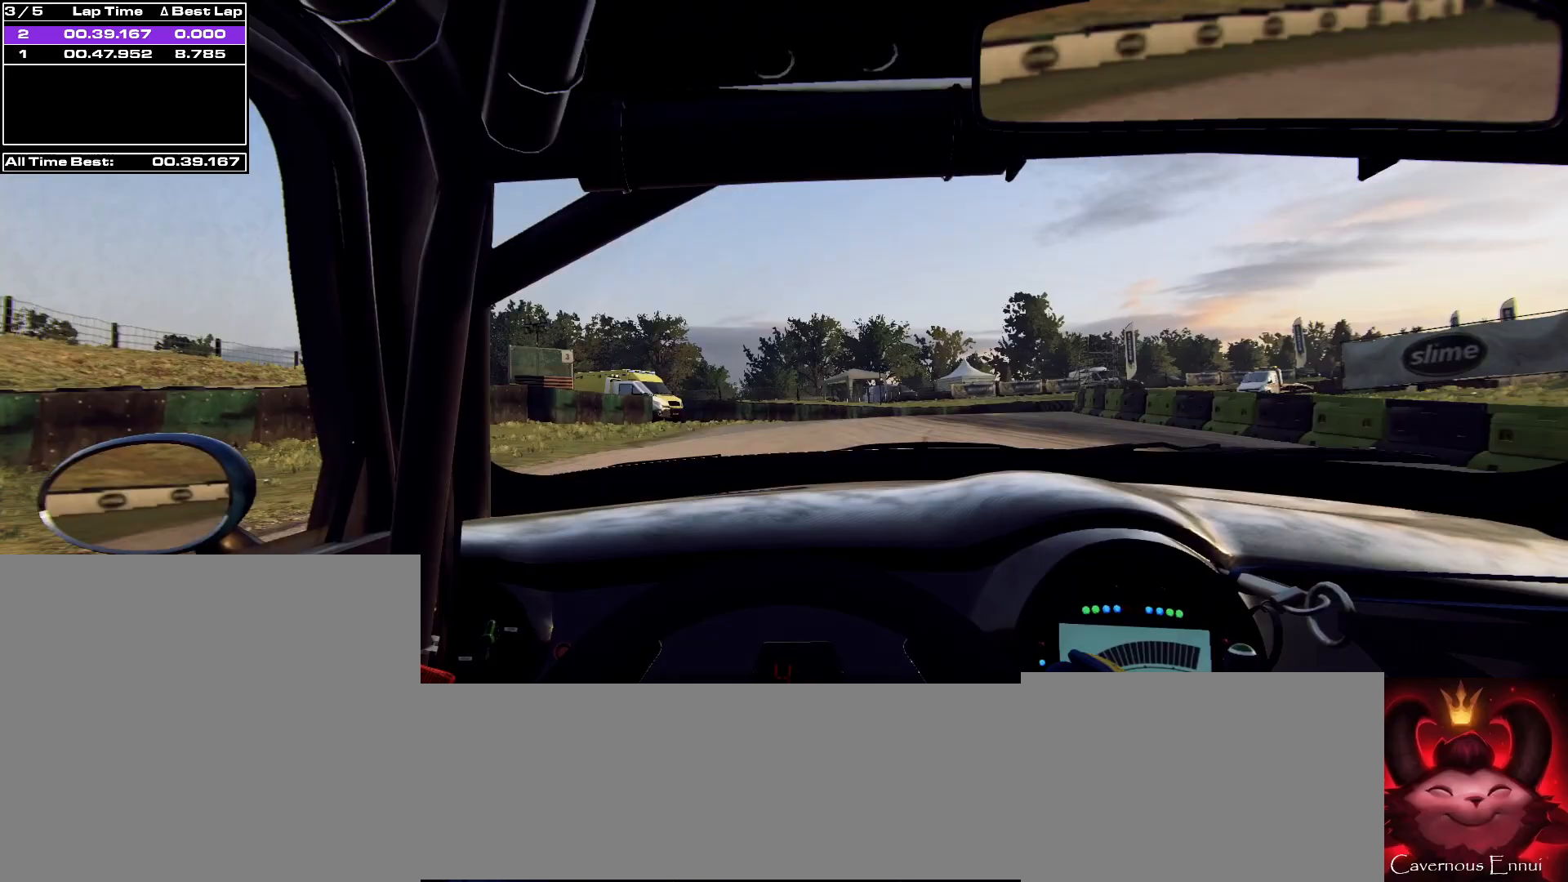
{"buttons": ["L2"], "left_stick": "center", "right_stick": "up", "events": [[33, "left_stick", "right"], [433, "L2", "up"], [433, "left_stick", "center"], [500, "L2", "down"]]}
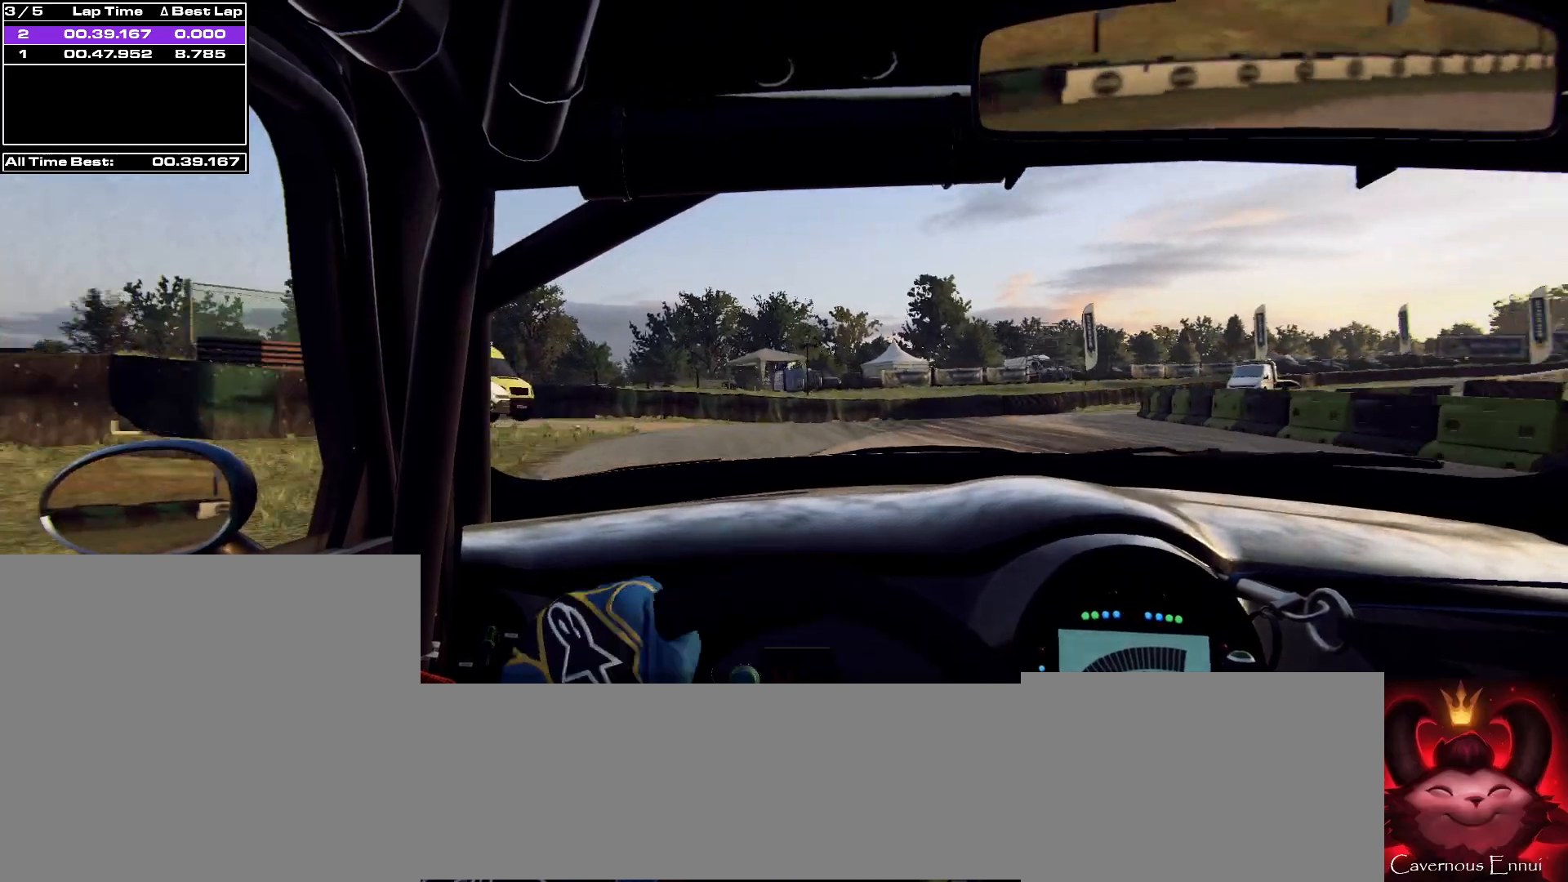
{"buttons": ["R2"], "left_stick": "right", "right_stick": "center", "events": [[67, "left_stick", "right"], [333, "L1", "down"], [367, "R2", "down"], [400, "right_stick", "center"], [433, "L1", "up"], [433, "L2", "up"]]}
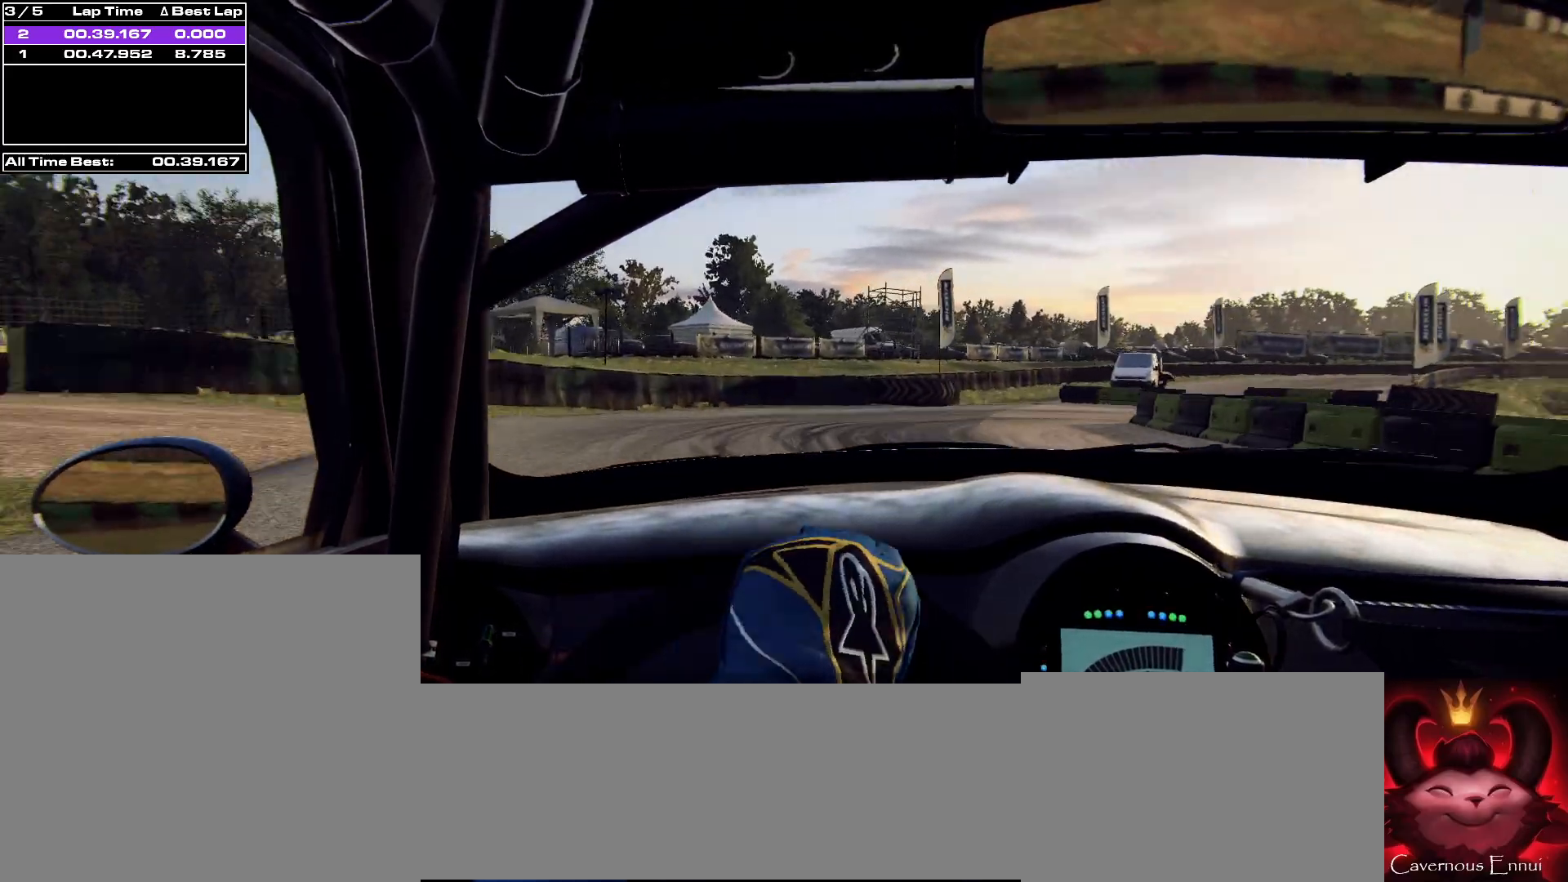
{"buttons": [], "left_stick": "right", "right_stick": "center", "events": [[367, "R2", "up"]]}
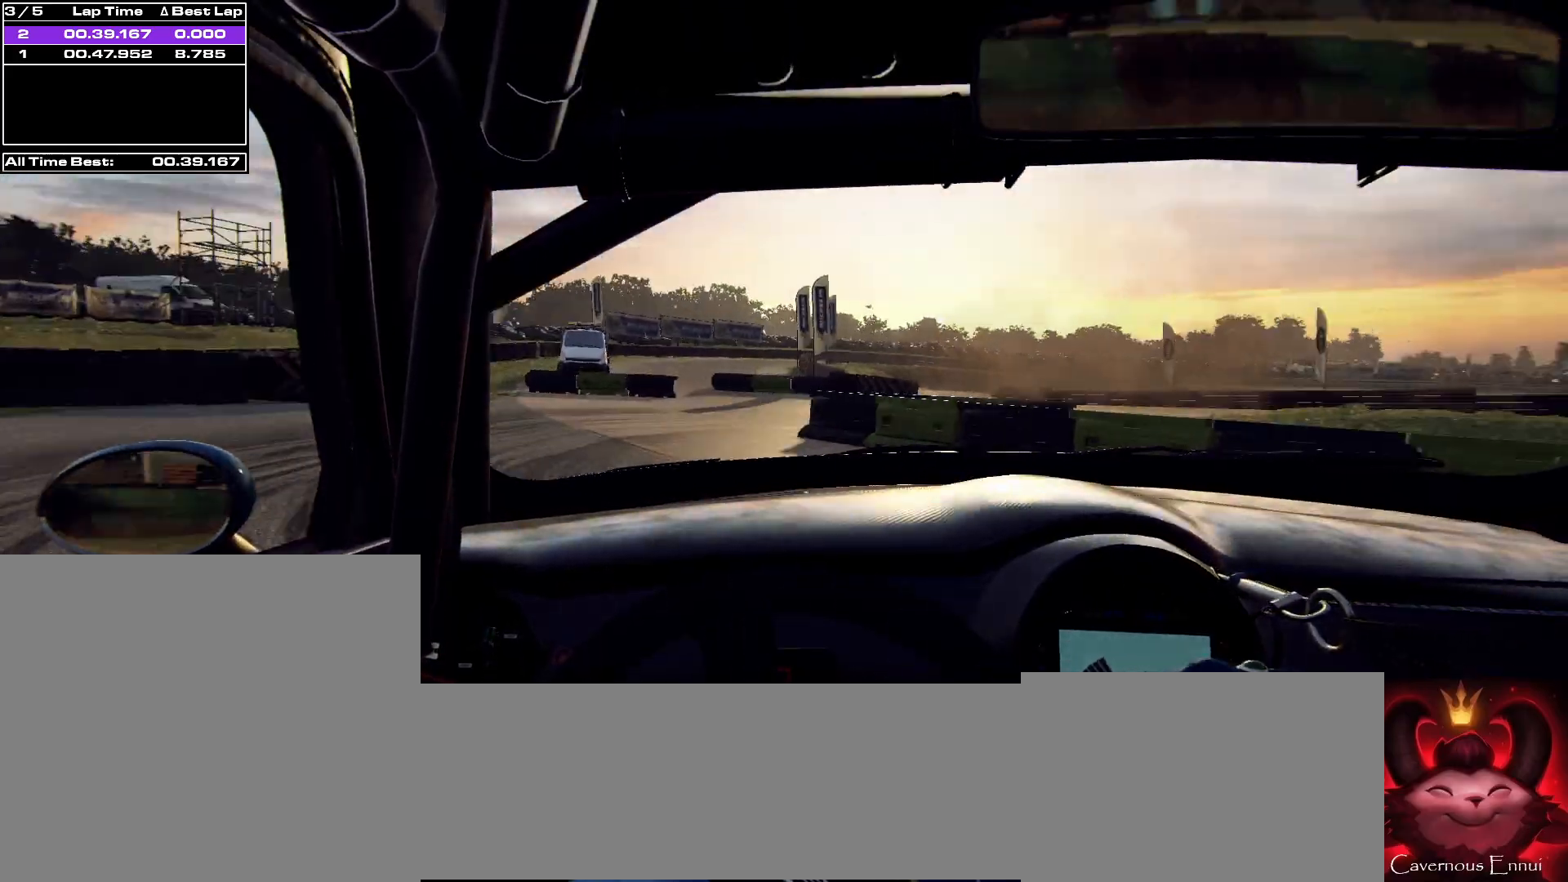
{"buttons": [], "left_stick": "left", "right_stick": "up", "events": [[33, "right_stick", "up"], [100, "left_stick", "center"], [300, "left_stick", "left"]]}
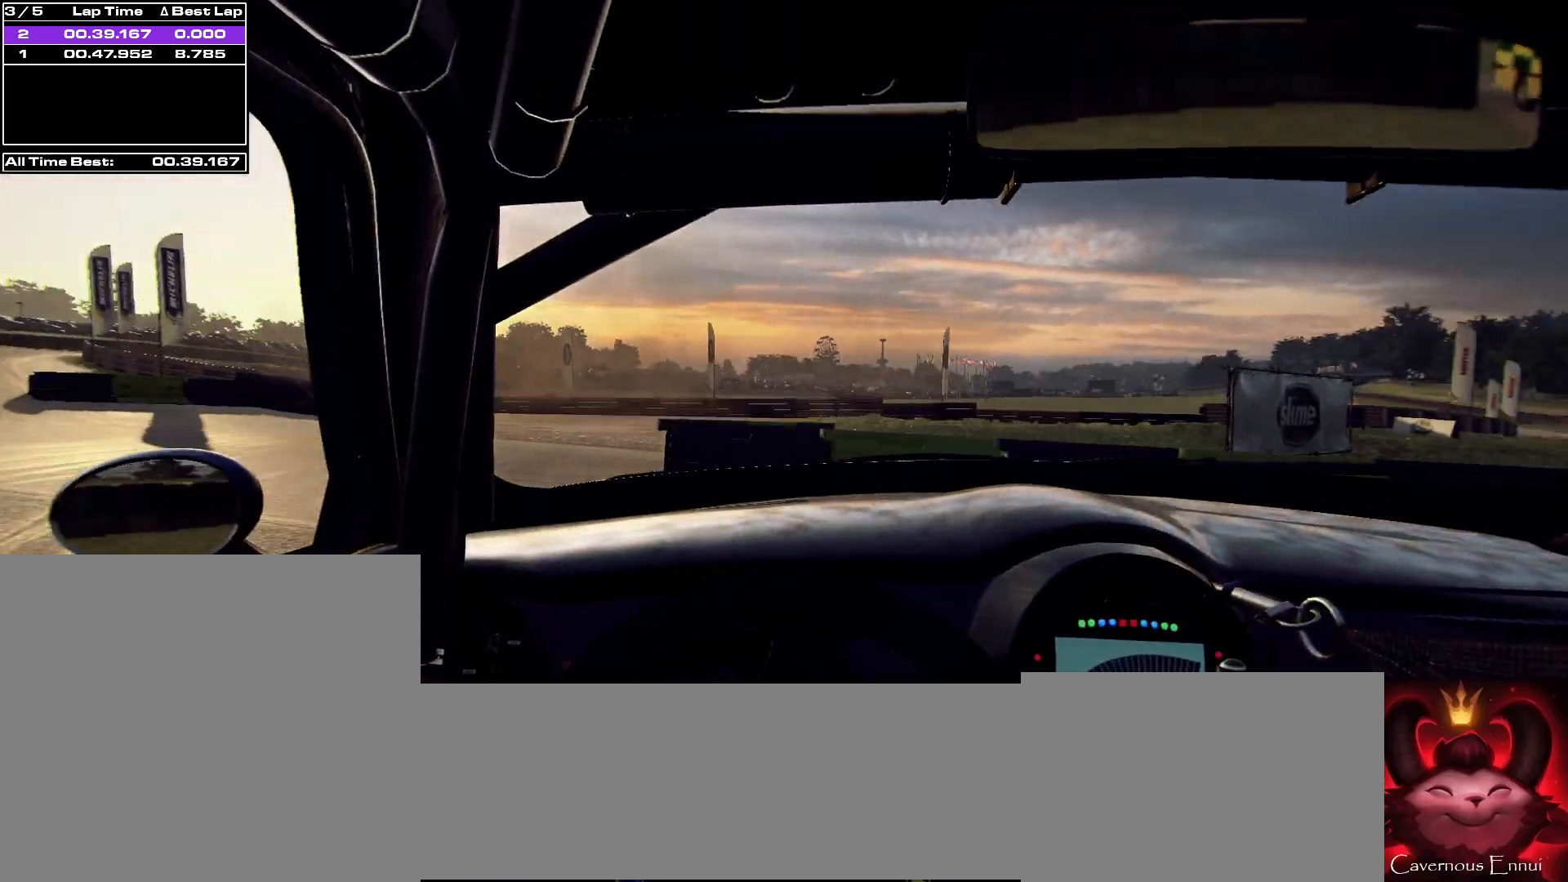
{"buttons": [], "left_stick": "left", "right_stick": "up", "events": [[33, "left_stick", "center"], [133, "left_stick", "left"], [267, "left_stick", "center"], [500, "left_stick", "left"]]}
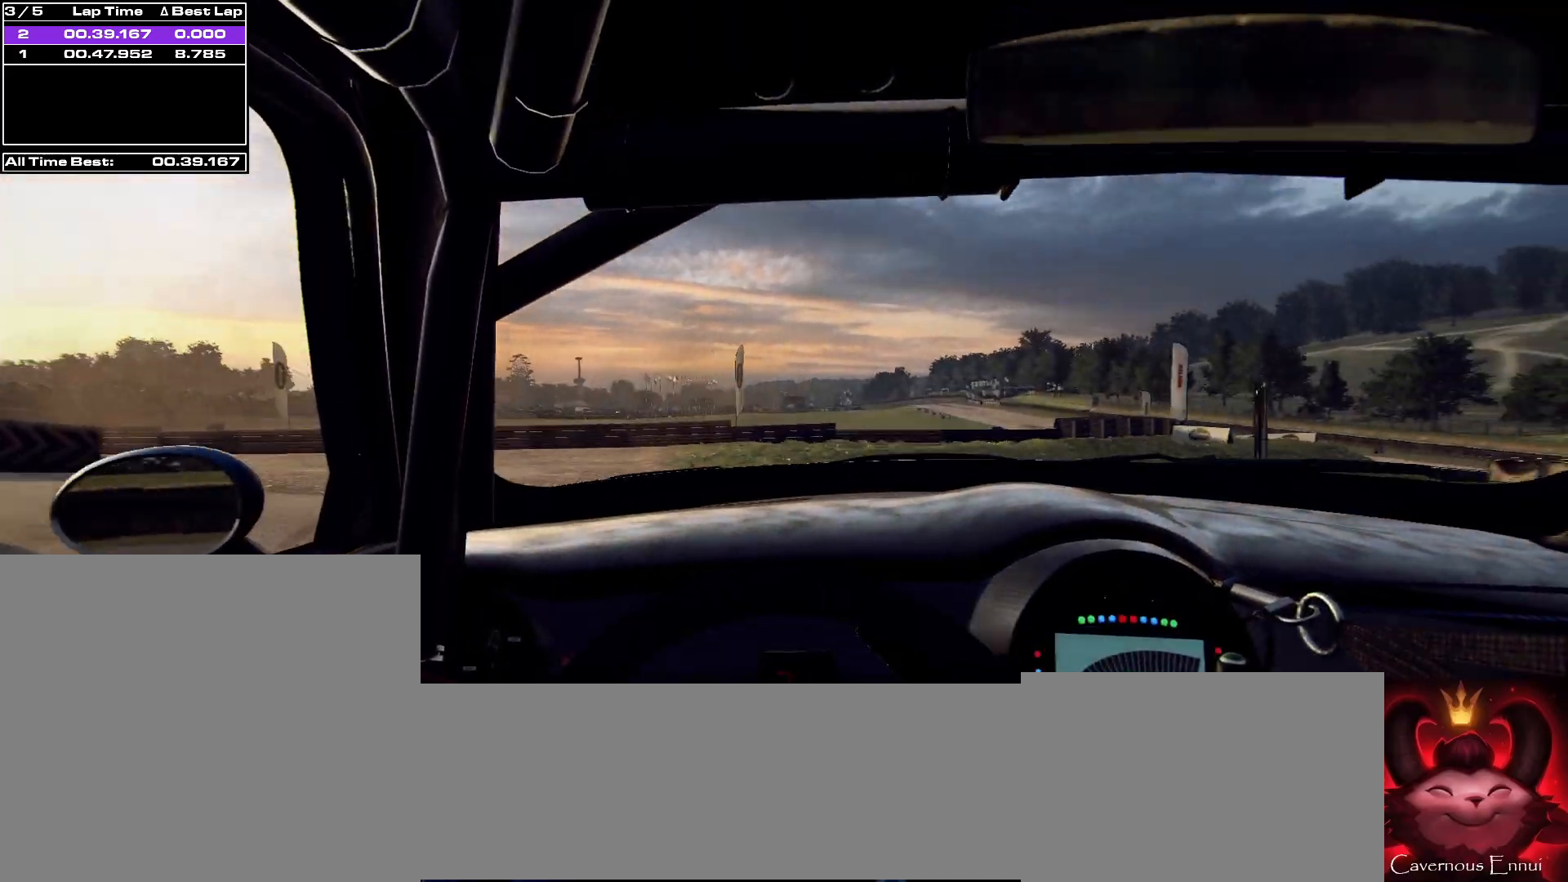
{"buttons": [], "left_stick": "center", "right_stick": "up", "events": [[267, "L2", "down"], [367, "left_stick", "center"], [500, "L2", "up"]]}
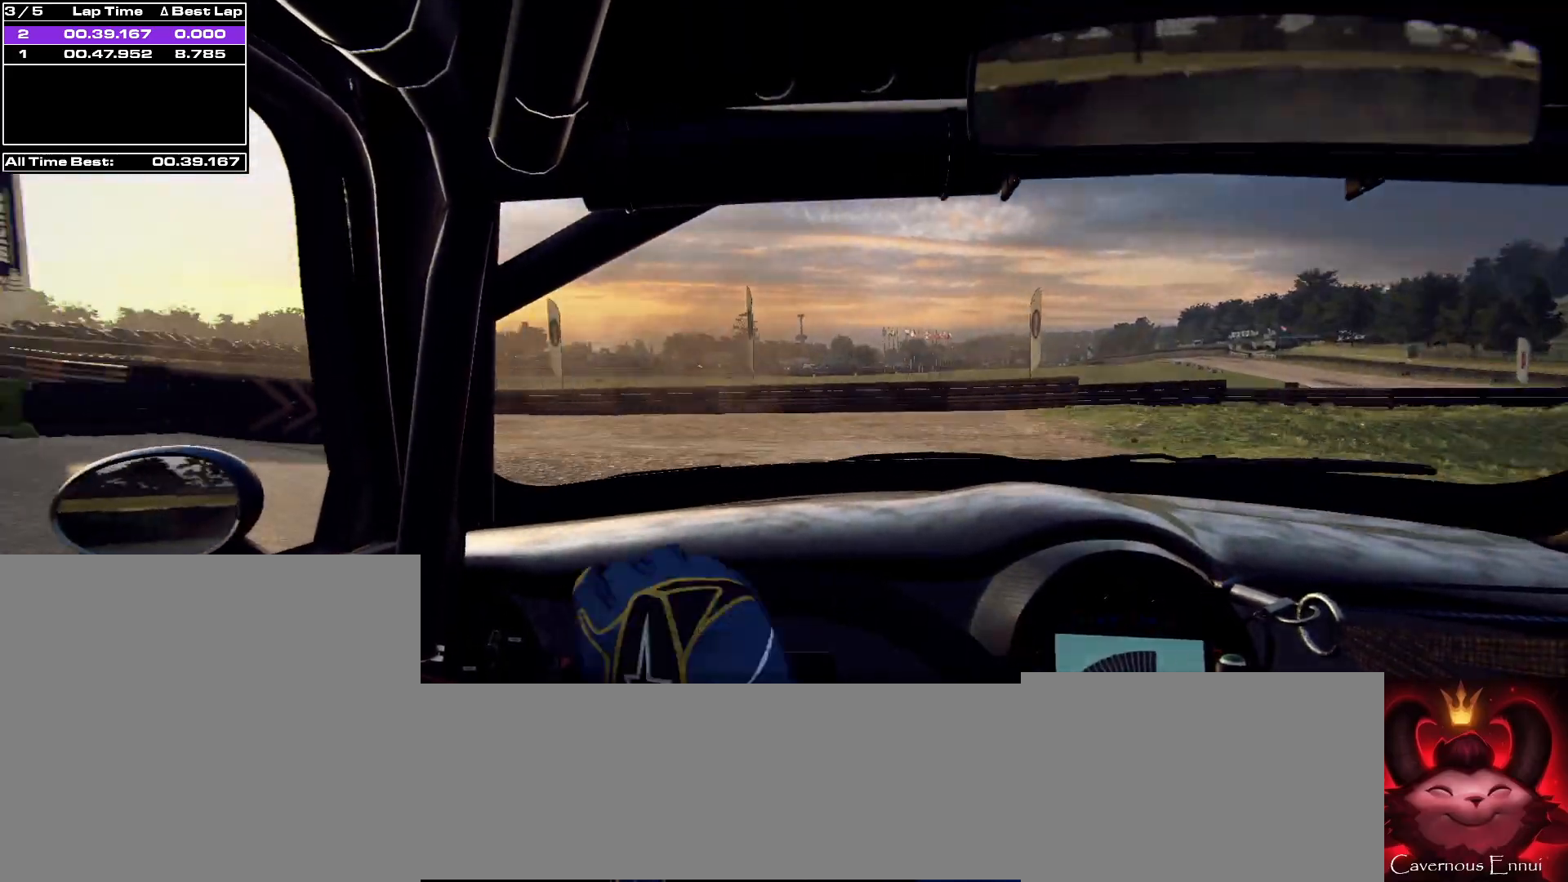
{"buttons": ["L2"], "left_stick": "left", "right_stick": "up", "events": [[133, "L2", "down"], [167, "left_stick", "left"]]}
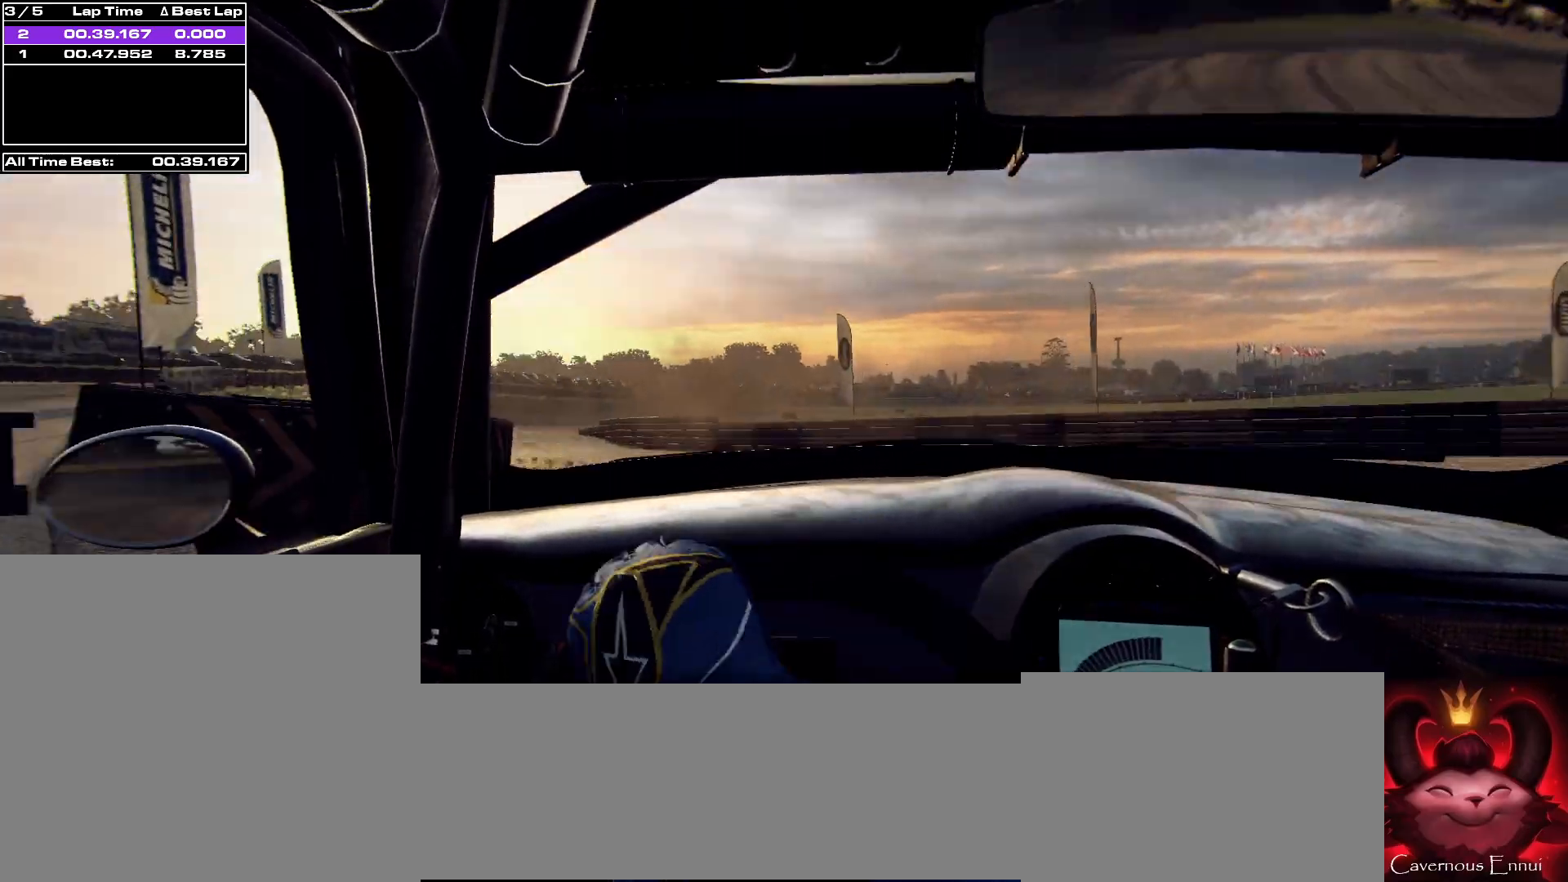
{"buttons": [], "left_stick": "center", "right_stick": "up", "events": [[267, "L2", "up"], [267, "left_stick", "center"]]}
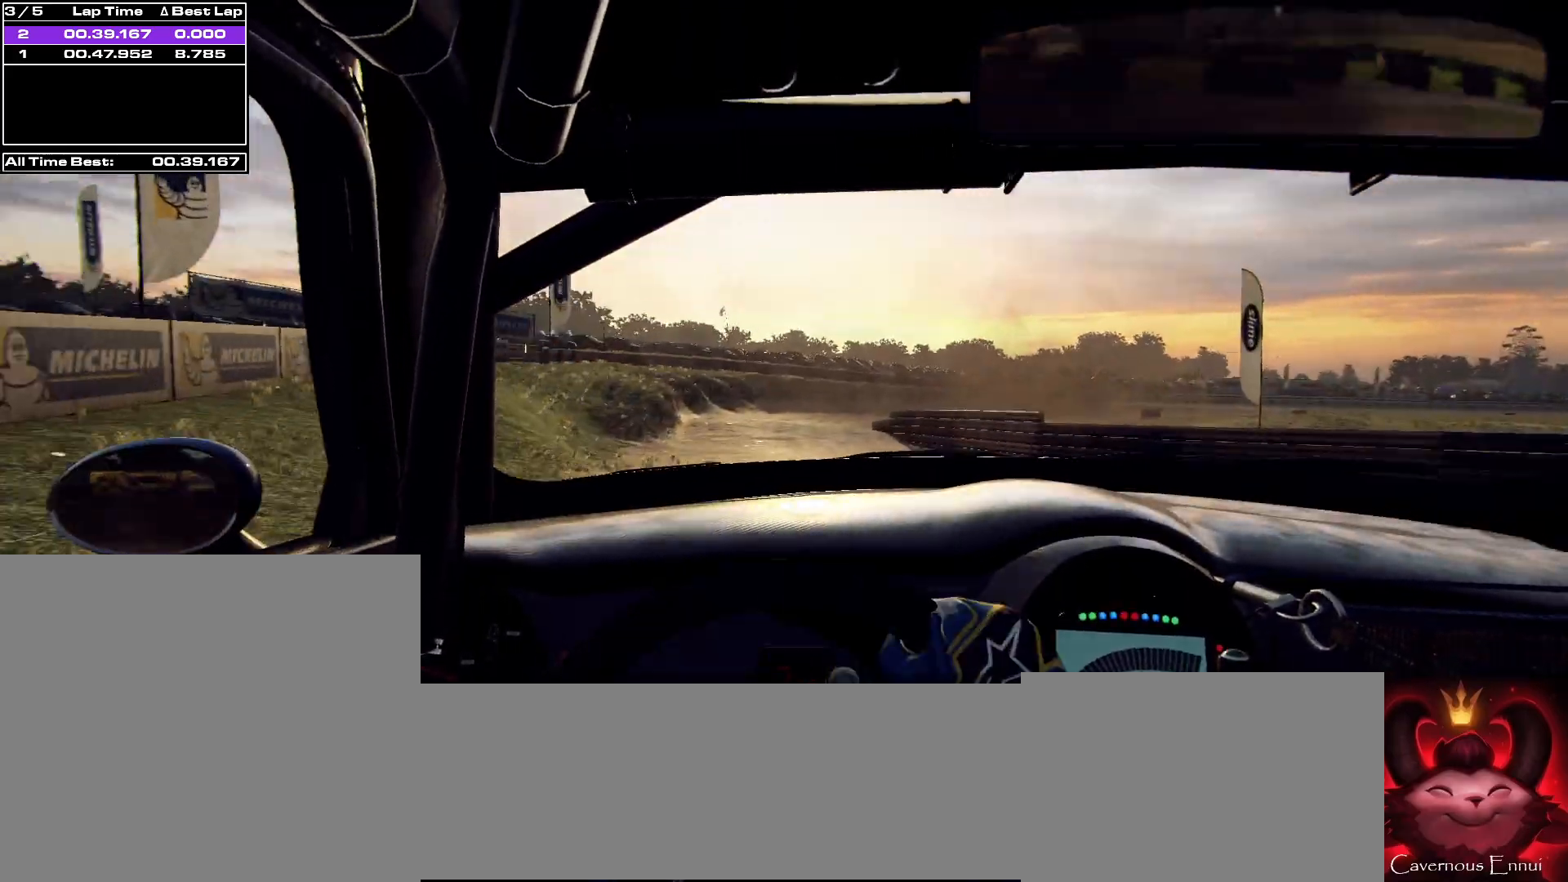
{"buttons": [], "left_stick": "center", "right_stick": "up", "events": [[33, "left_stick", "down-left"], [200, "left_stick", "center"], [233, "R1", "down"], [300, "R1", "up"], [333, "left_stick", "left"], [467, "left_stick", "center"]]}
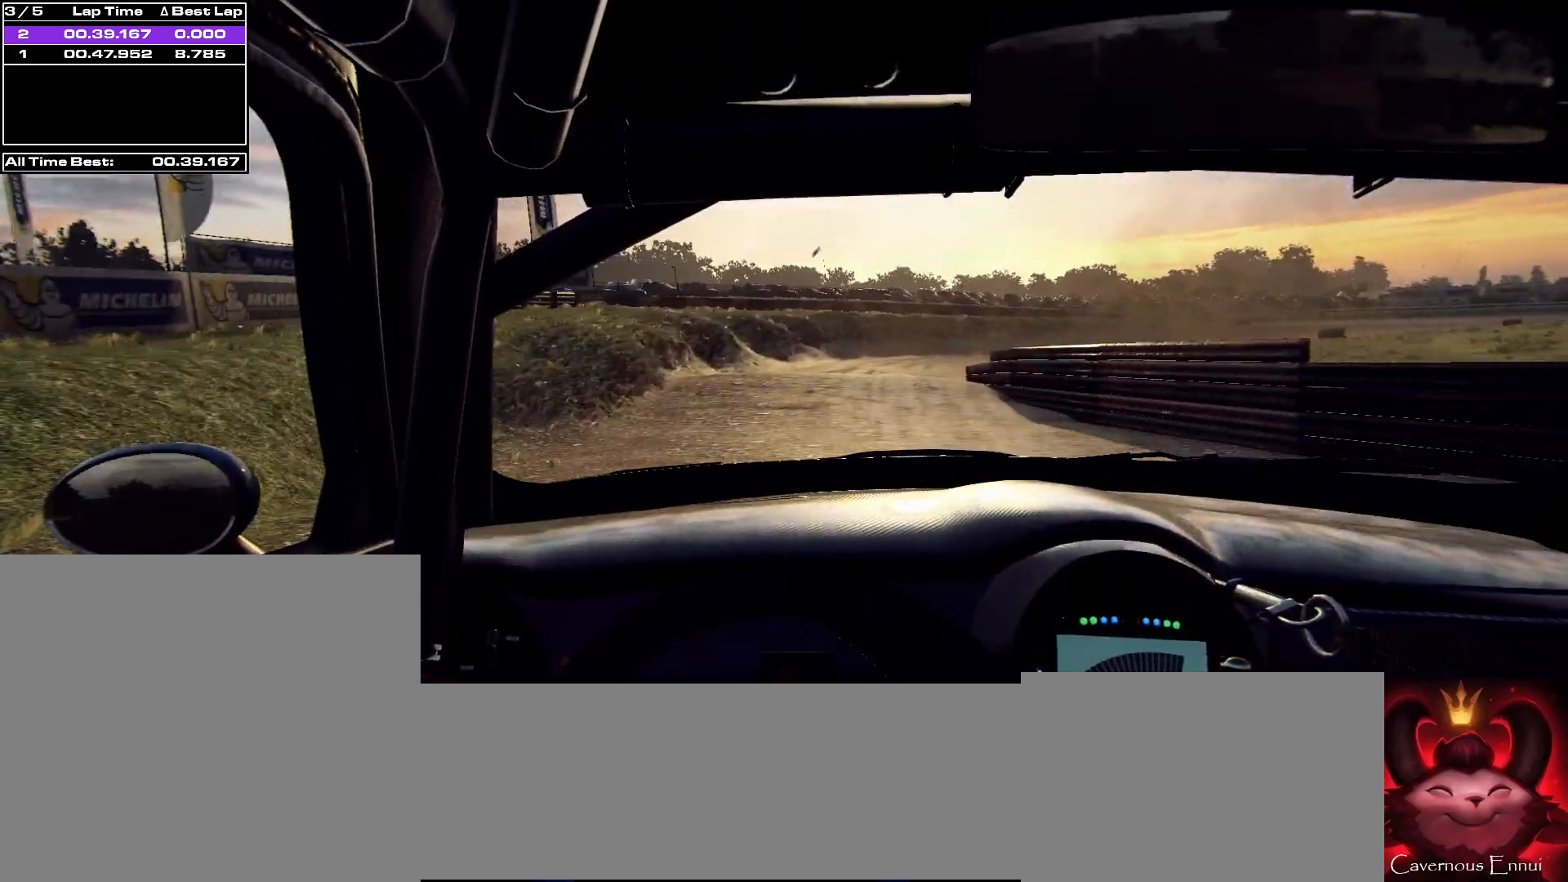
{"buttons": [], "left_stick": "center", "right_stick": "up", "events": [[133, "left_stick", "right"], [400, "left_stick", "center"]]}
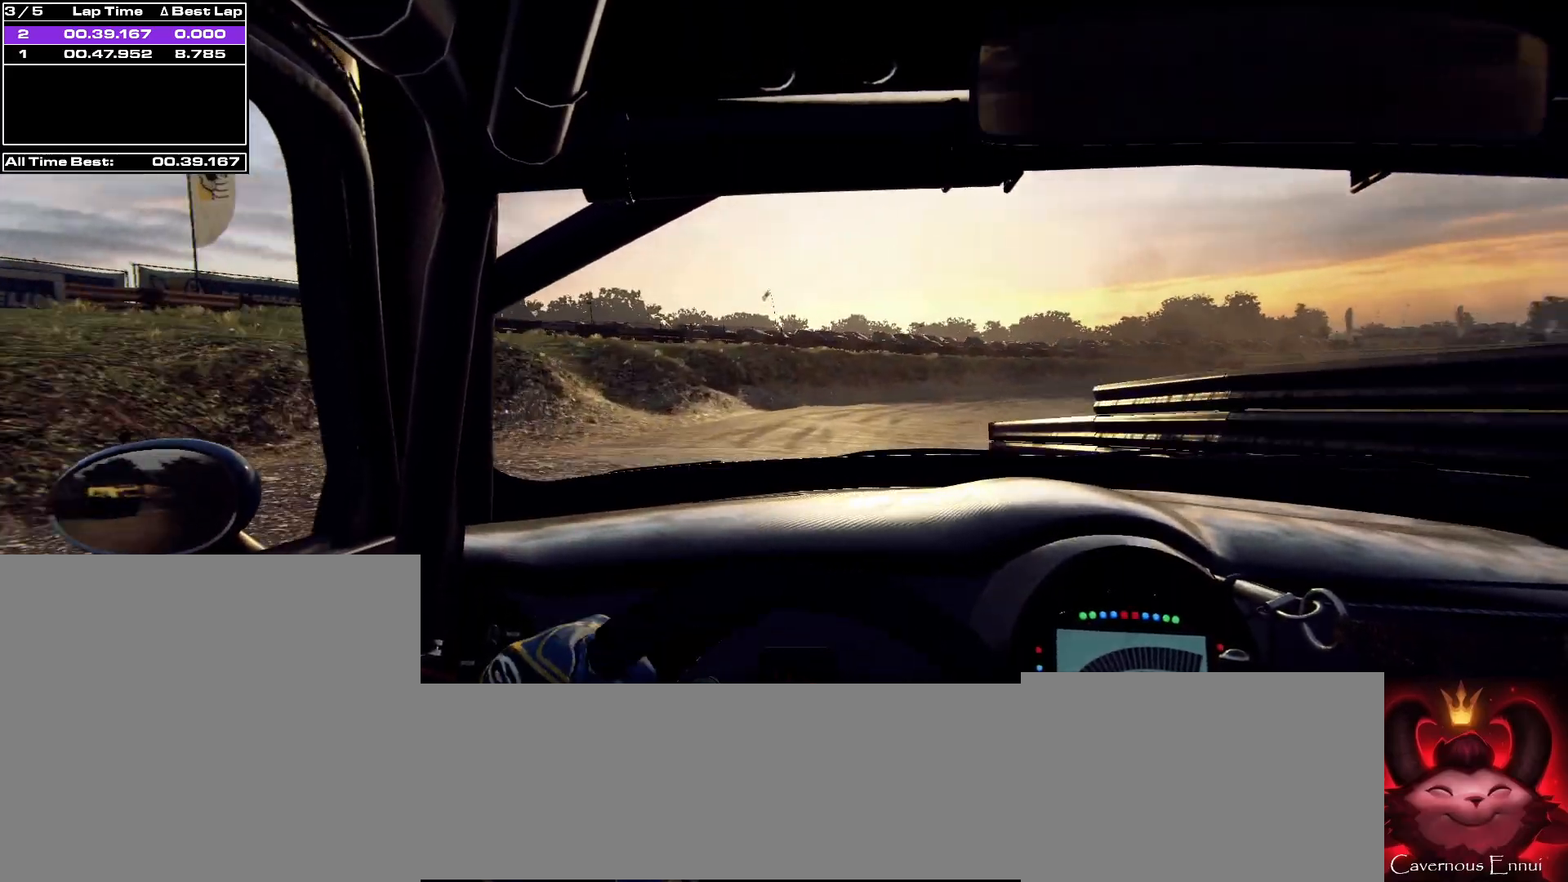
{"buttons": [], "left_stick": "right", "right_stick": "up", "events": [[33, "left_stick", "right"], [333, "R1", "down"], [367, "R1", "up"]]}
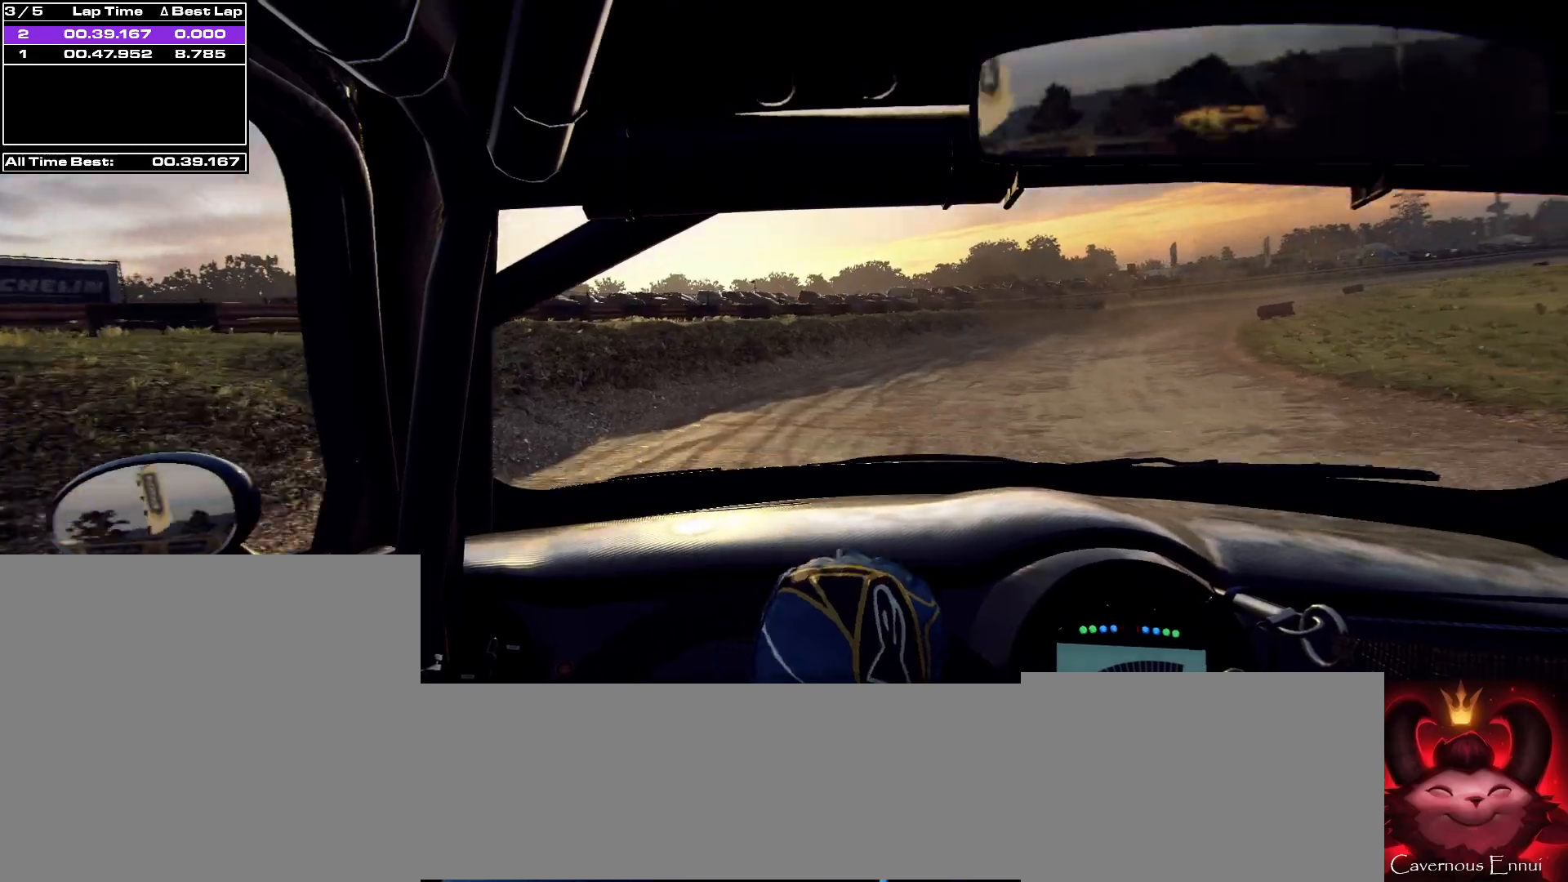
{"buttons": [], "left_stick": "right", "right_stick": "up", "events": []}
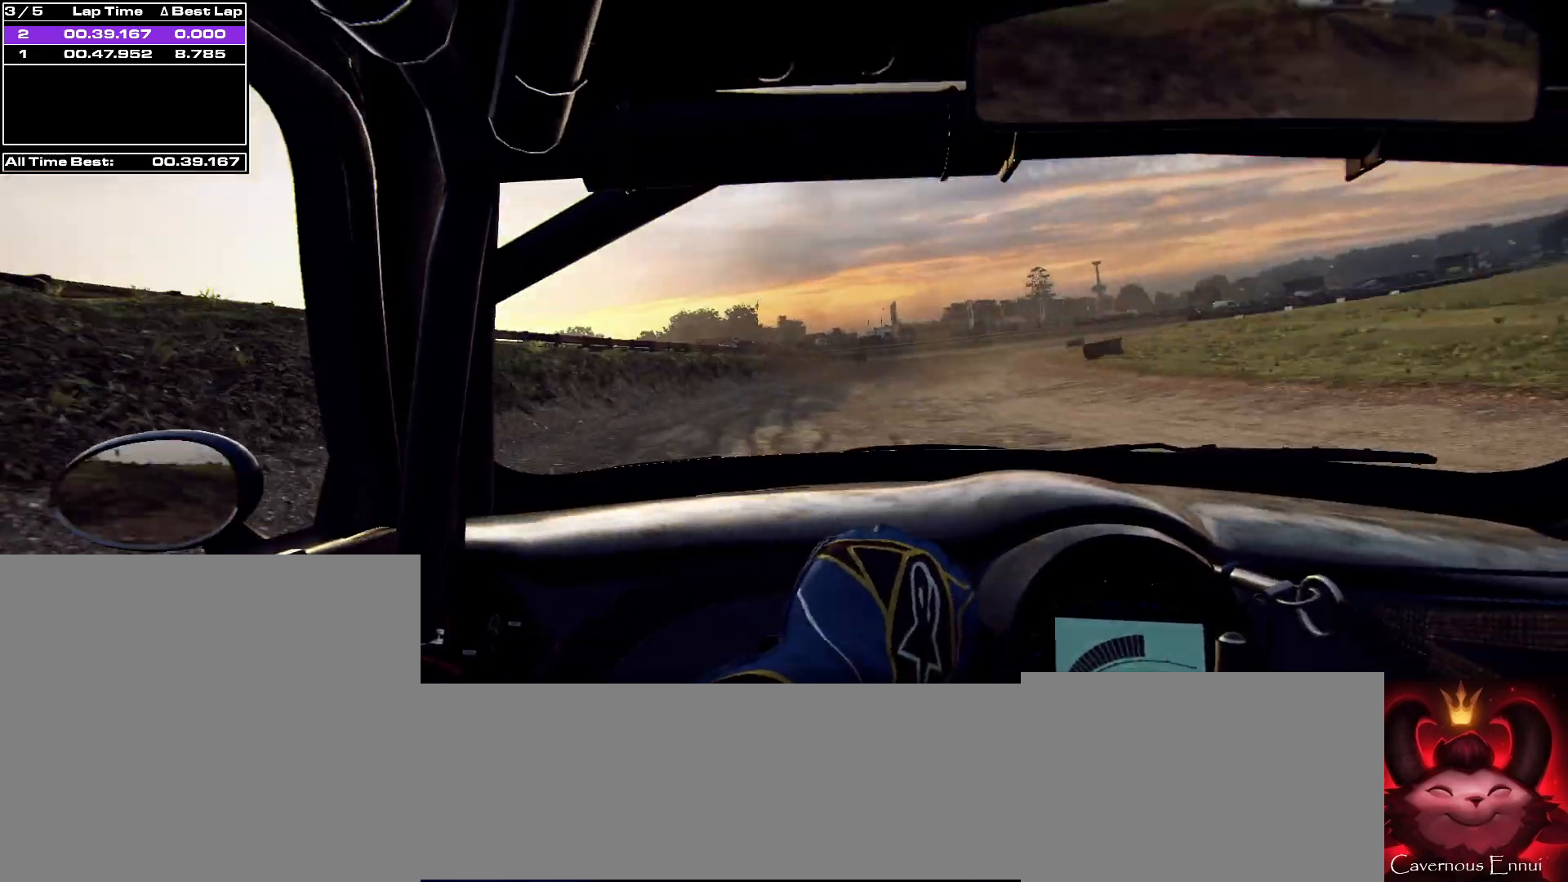
{"buttons": [], "left_stick": "right", "right_stick": "up", "events": [[200, "left_stick", "center"], [367, "left_stick", "right"]]}
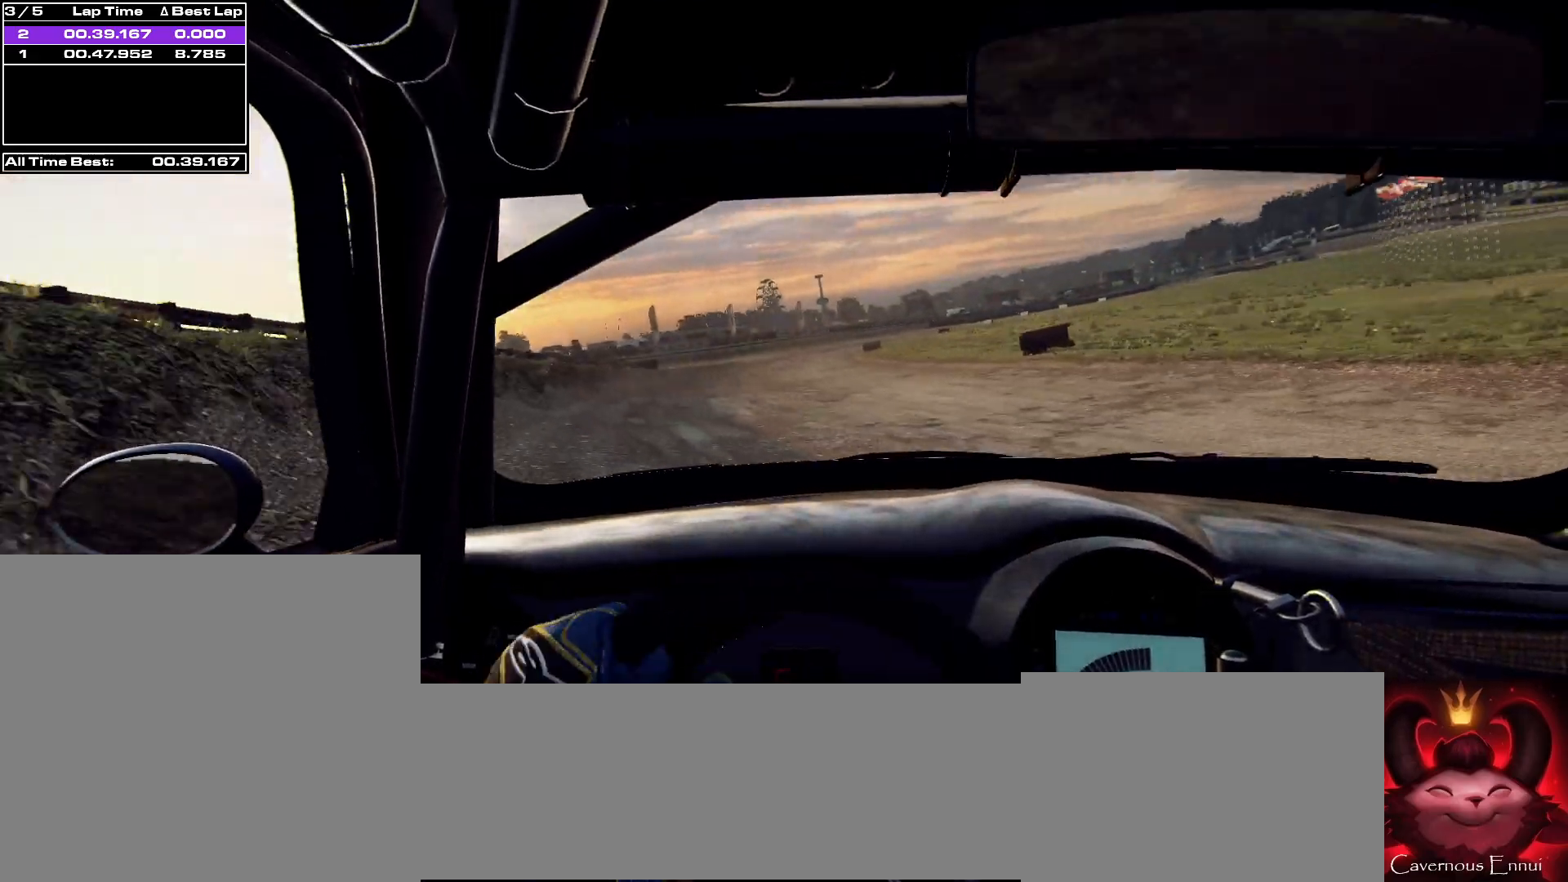
{"buttons": [], "left_stick": "center", "right_stick": "up", "events": [[333, "left_stick", "center"]]}
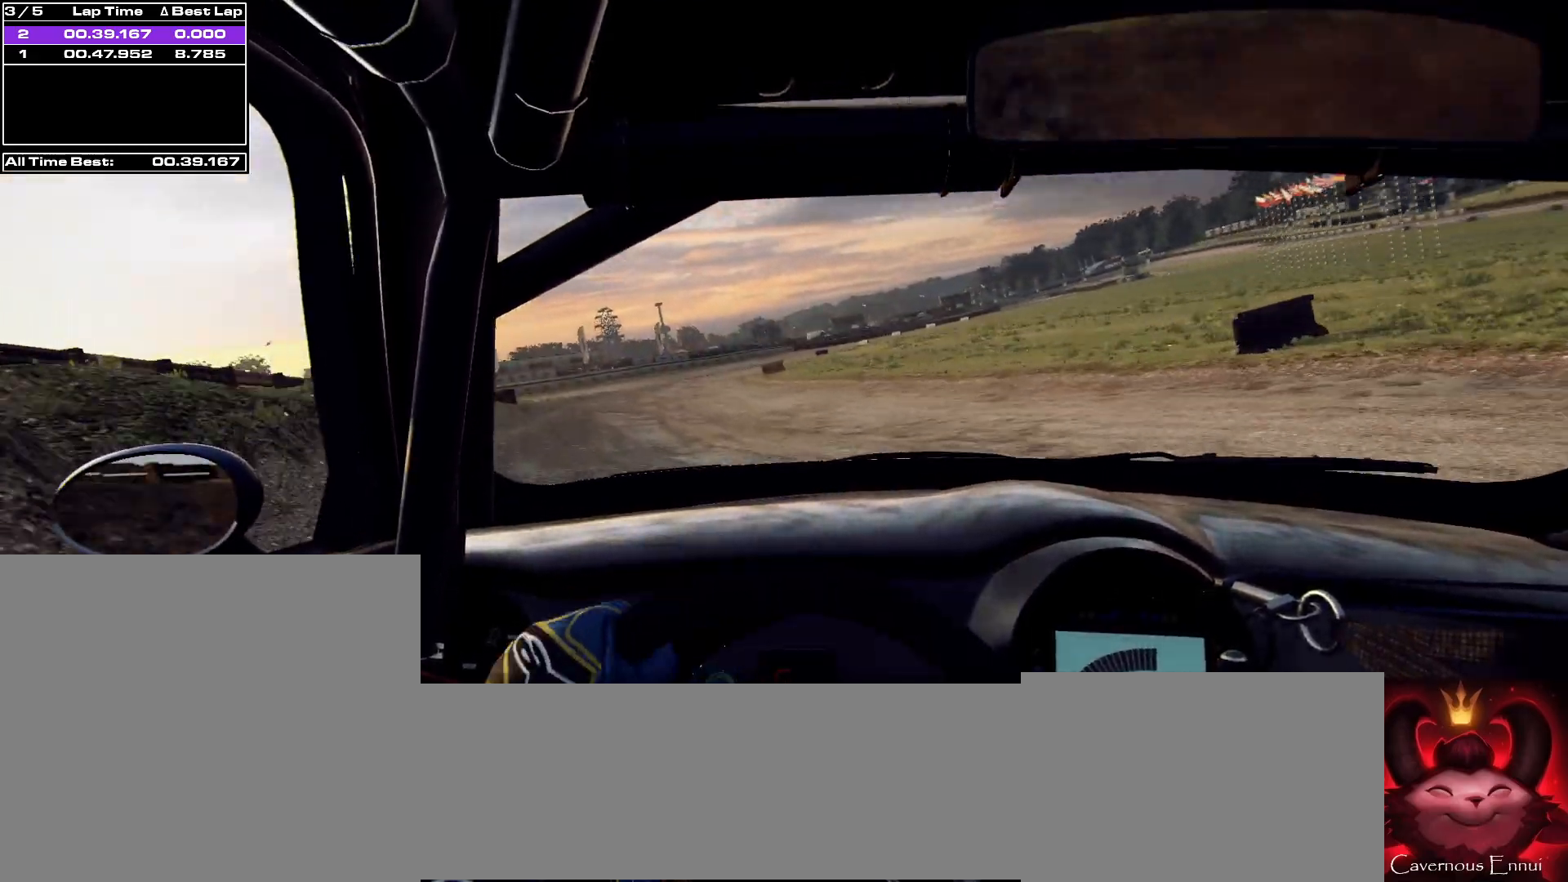
{"buttons": [], "left_stick": "center", "right_stick": "up", "events": []}
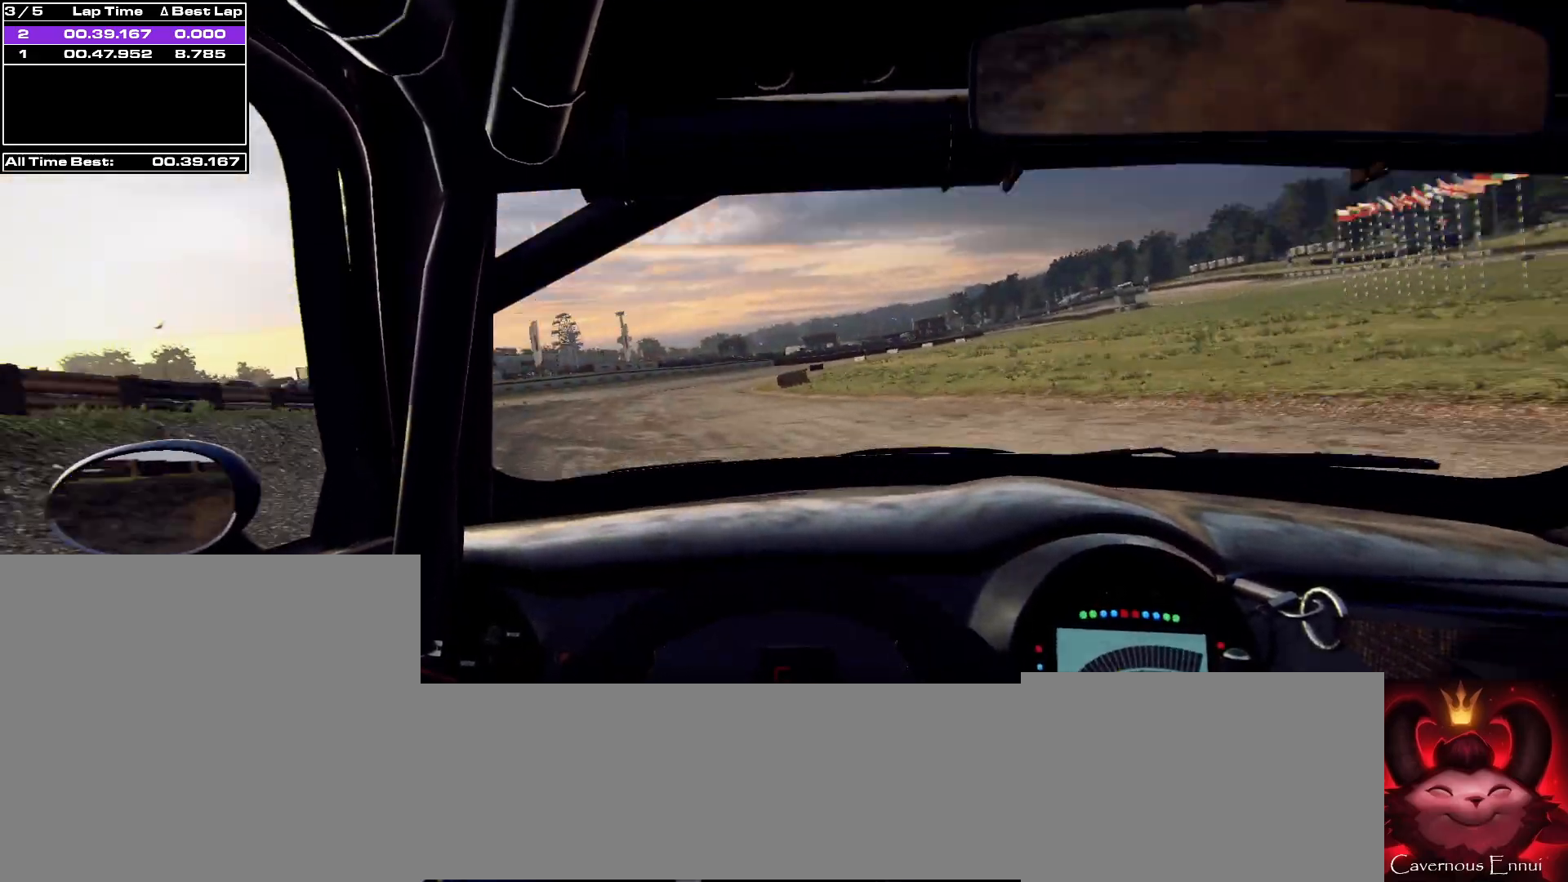
{"buttons": [], "left_stick": "center", "right_stick": "up", "events": []}
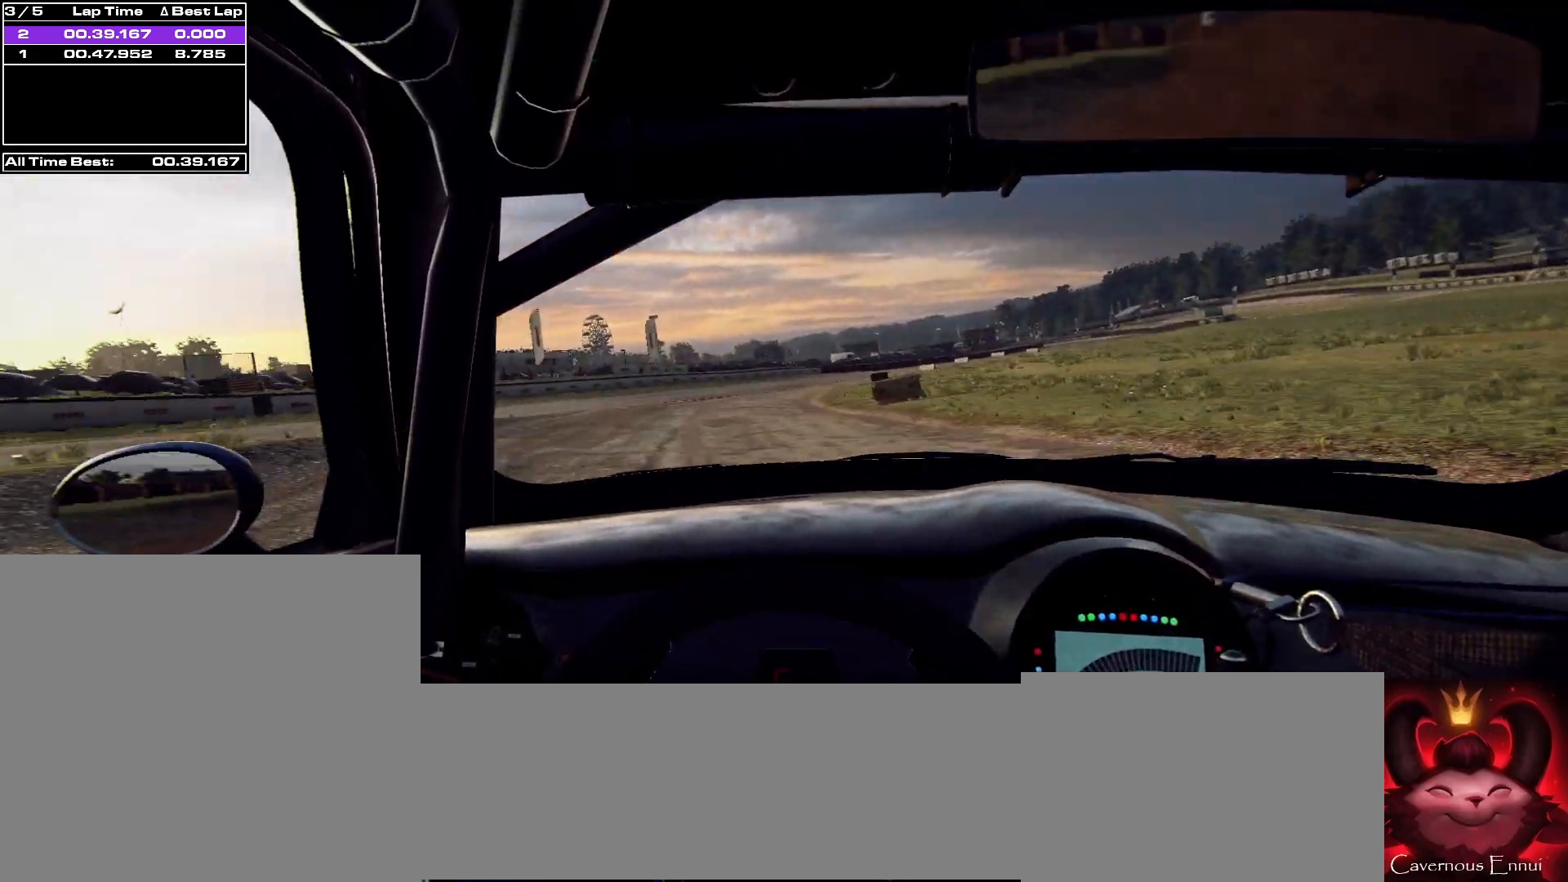
{"buttons": [], "left_stick": "center", "right_stick": "up", "events": [[67, "left_stick", "right"], [100, "R1", "down"], [133, "R1", "up"], [267, "left_stick", "center"]]}
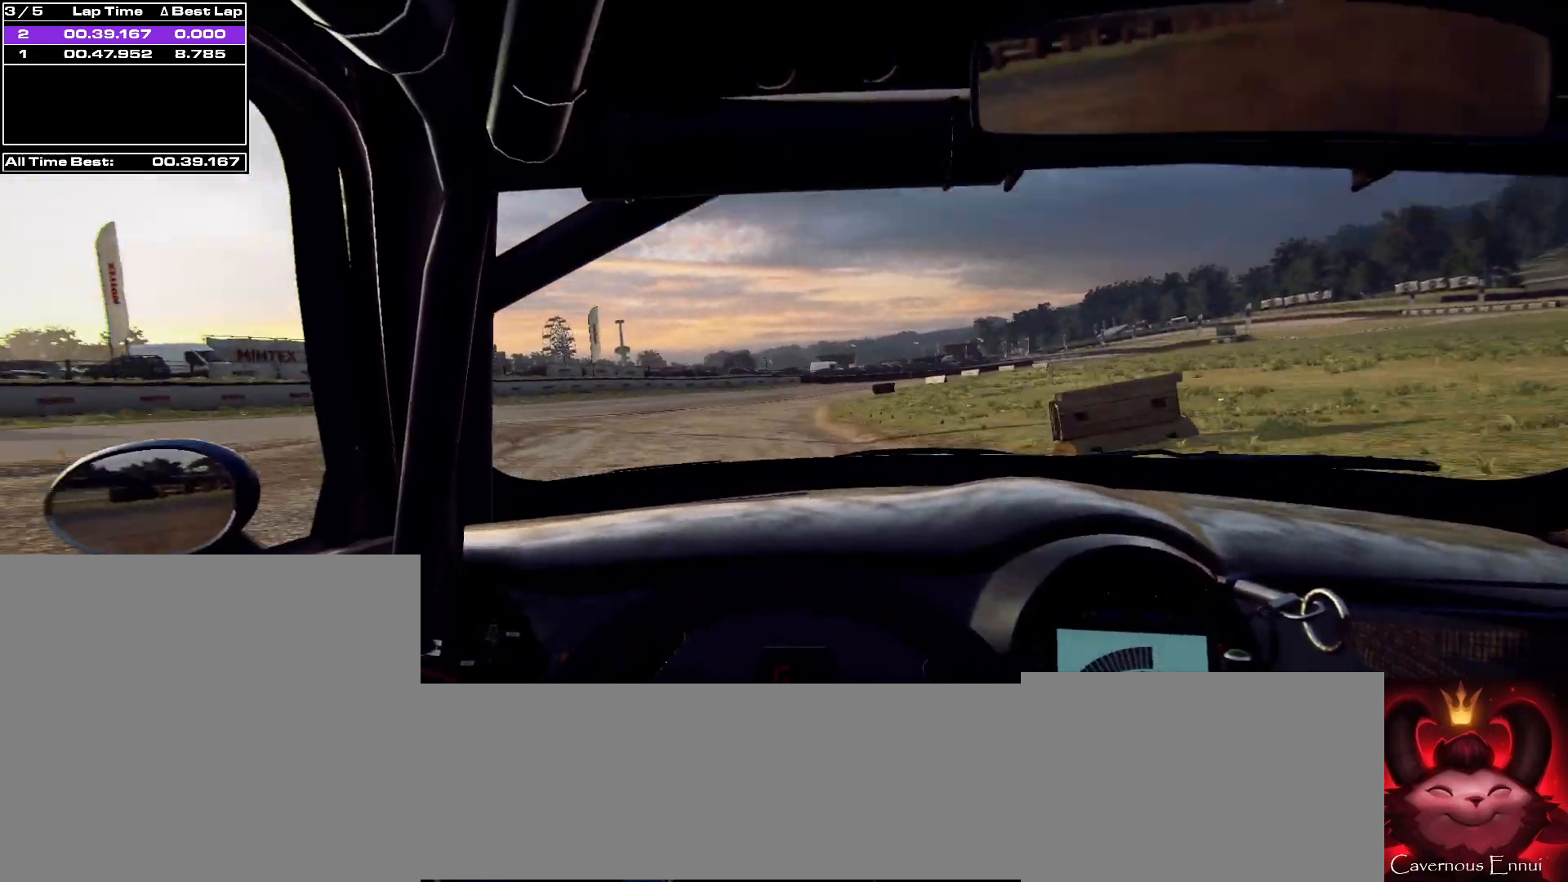
{"buttons": [], "left_stick": "right", "right_stick": "up", "events": [[333, "left_stick", "right"]]}
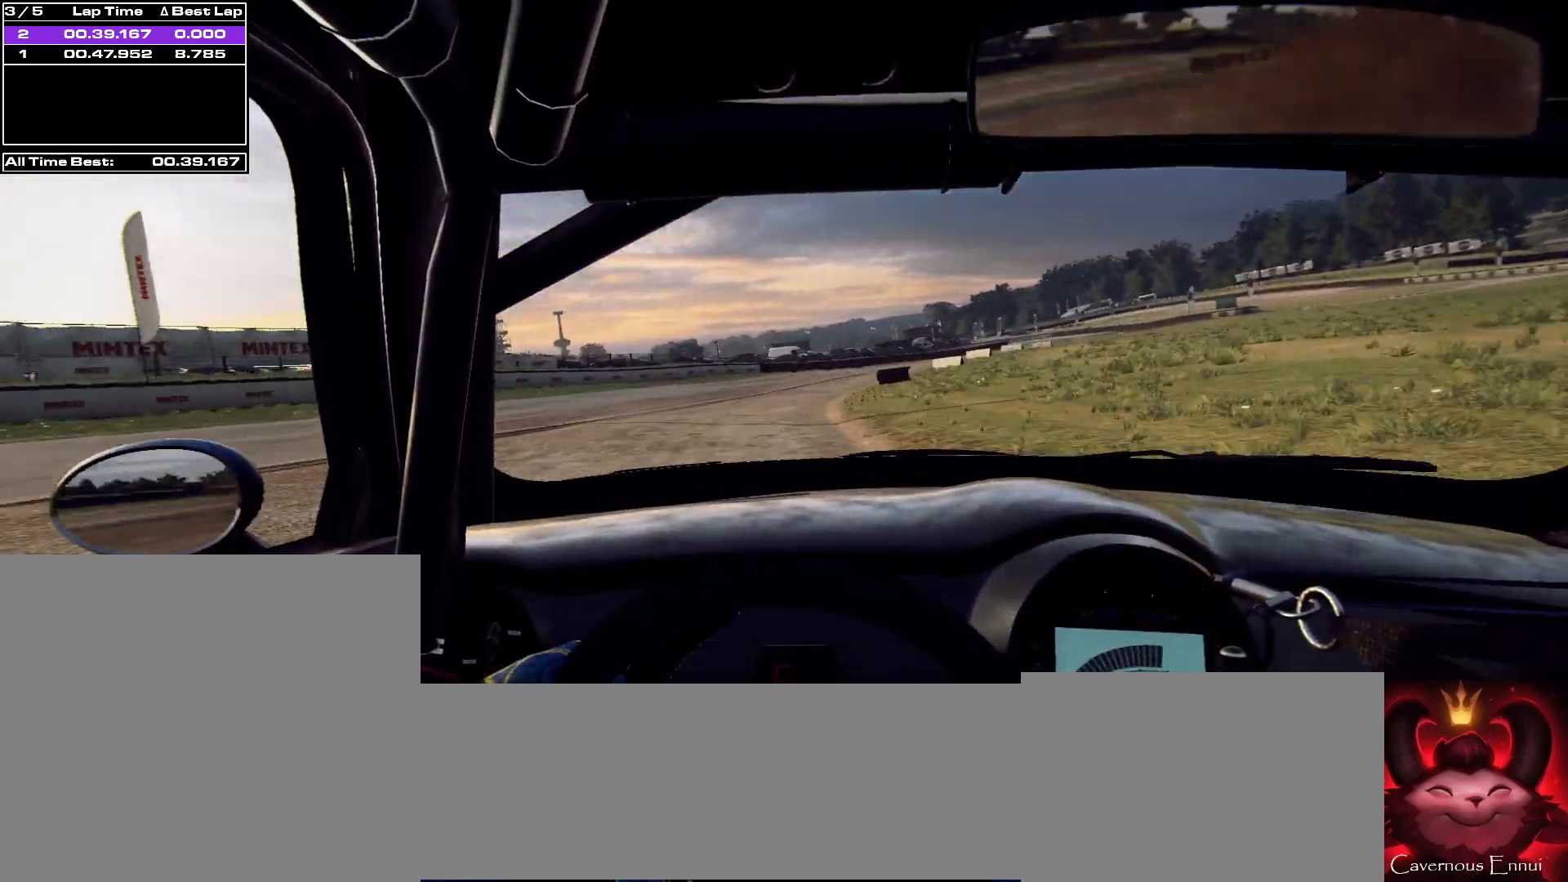
{"buttons": [], "left_stick": "right", "right_stick": "up", "events": [[100, "left_stick", "center"], [233, "left_stick", "right"]]}